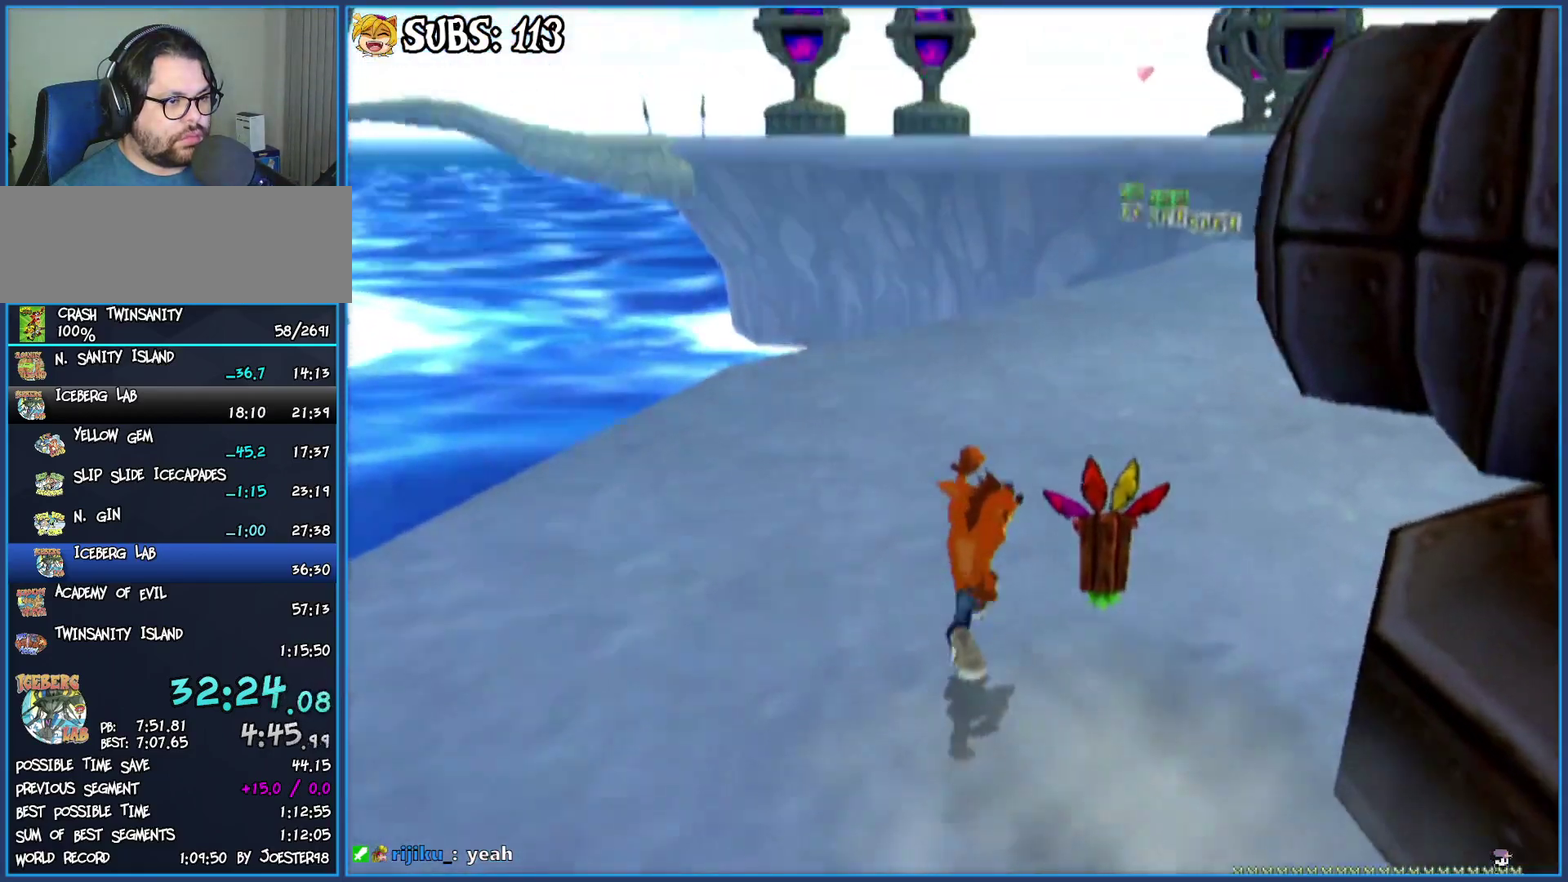
Gameplay with a controller (PlayStation layout); each line is a JSON object with the inputs held at the frame after it. "events" lists button and stick changes between this image and that frame as [ms after this image, input, new state], when the widget could be followed in between.
{"buttons": [], "left_stick": "up", "right_stick": "center", "events": [[33, "CIRCLE", "down"], [217, "CIRCLE", "up"], [300, "CROSS", "down"], [383, "left_stick", "up"], [433, "CROSS", "up"]]}
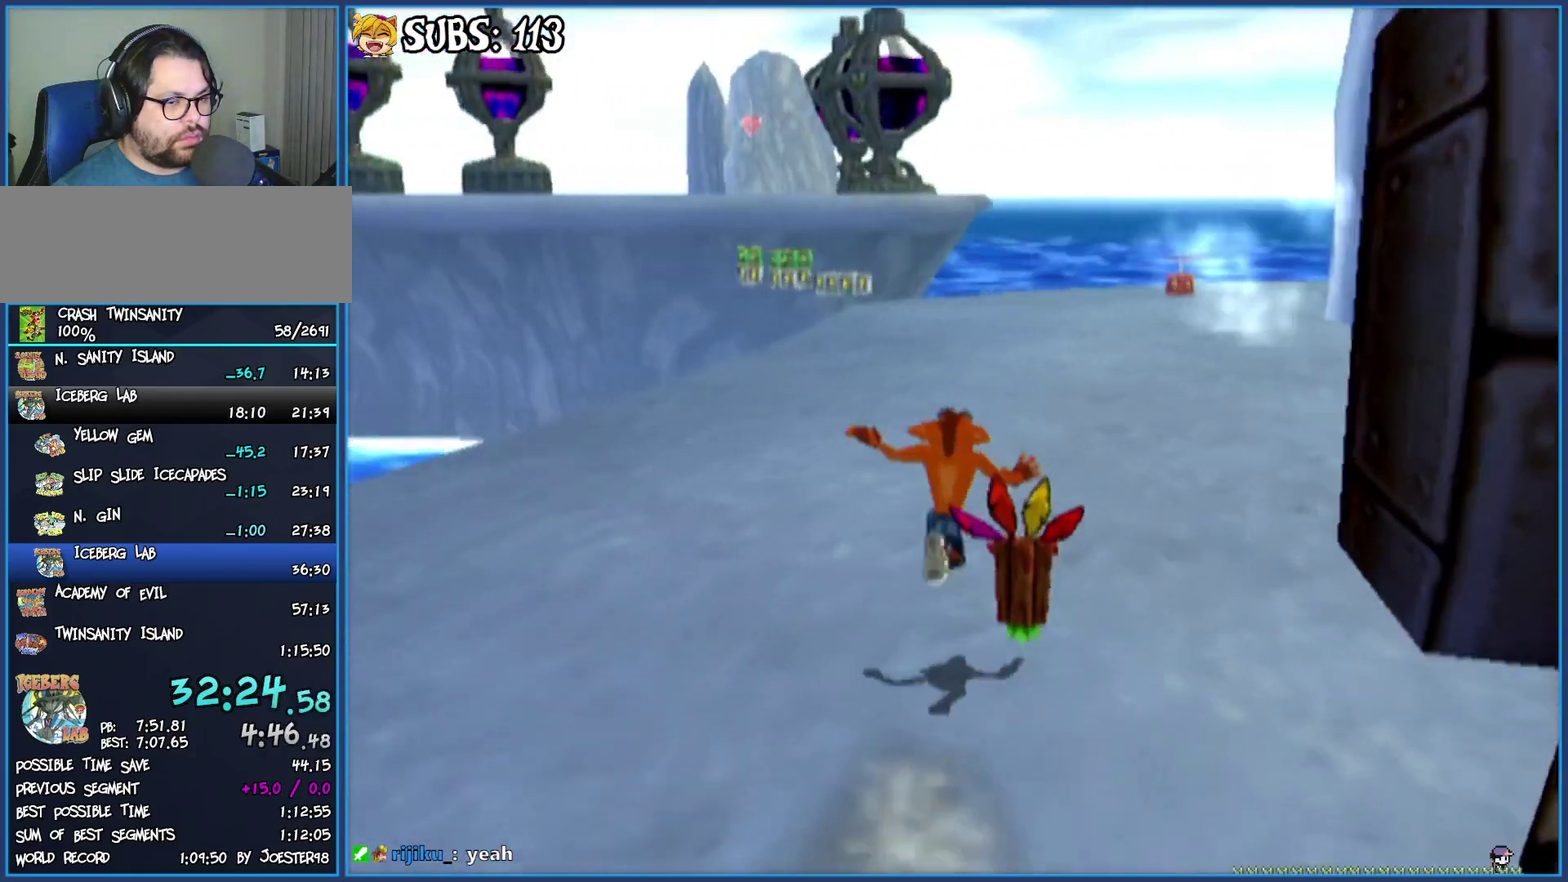
{"buttons": [], "left_stick": "up", "right_stick": "center", "events": [[67, "left_stick", "center"], [233, "left_stick", "up"], [367, "right_stick", "right"], [483, "right_stick", "center"]]}
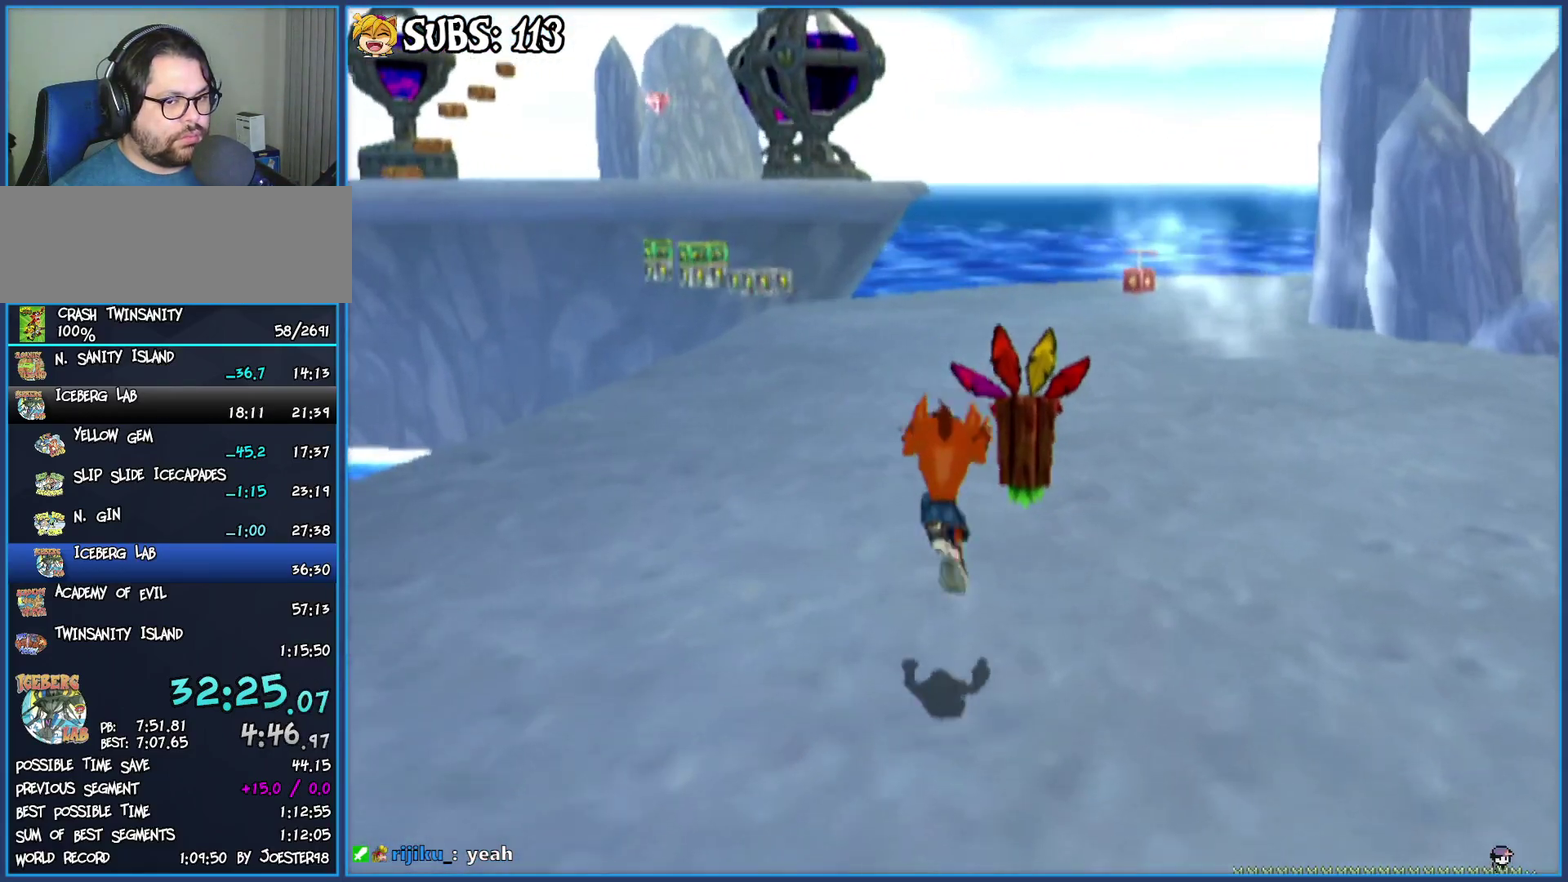
{"buttons": [], "left_stick": "up", "right_stick": "center", "events": [[317, "CIRCLE", "down"], [483, "CIRCLE", "up"]]}
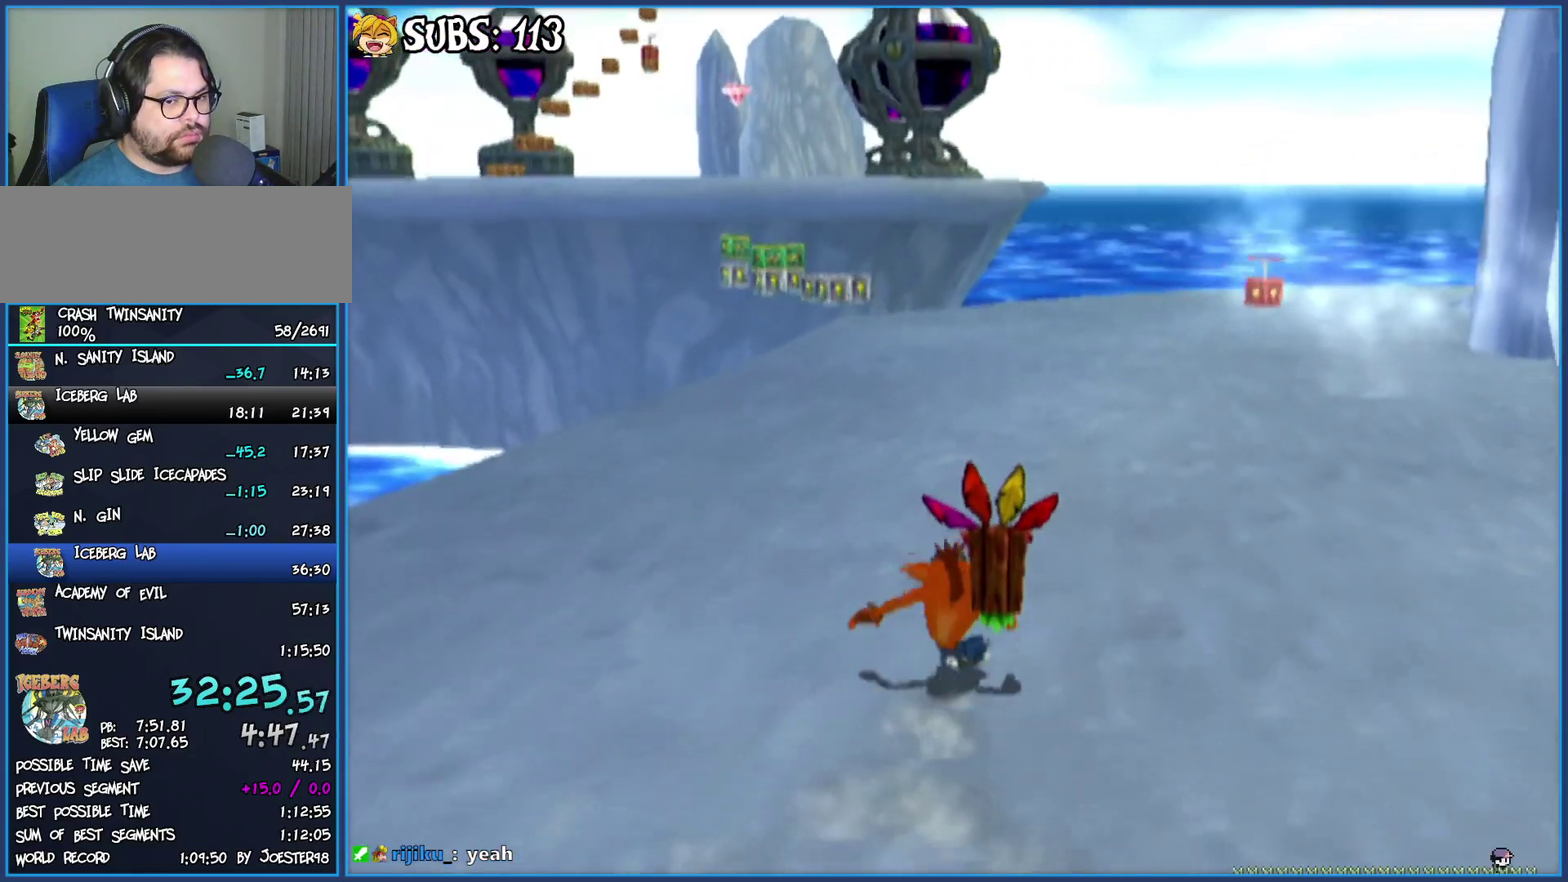
{"buttons": [], "left_stick": "up", "right_stick": "center", "events": [[67, "CROSS", "down"], [217, "CROSS", "up"]]}
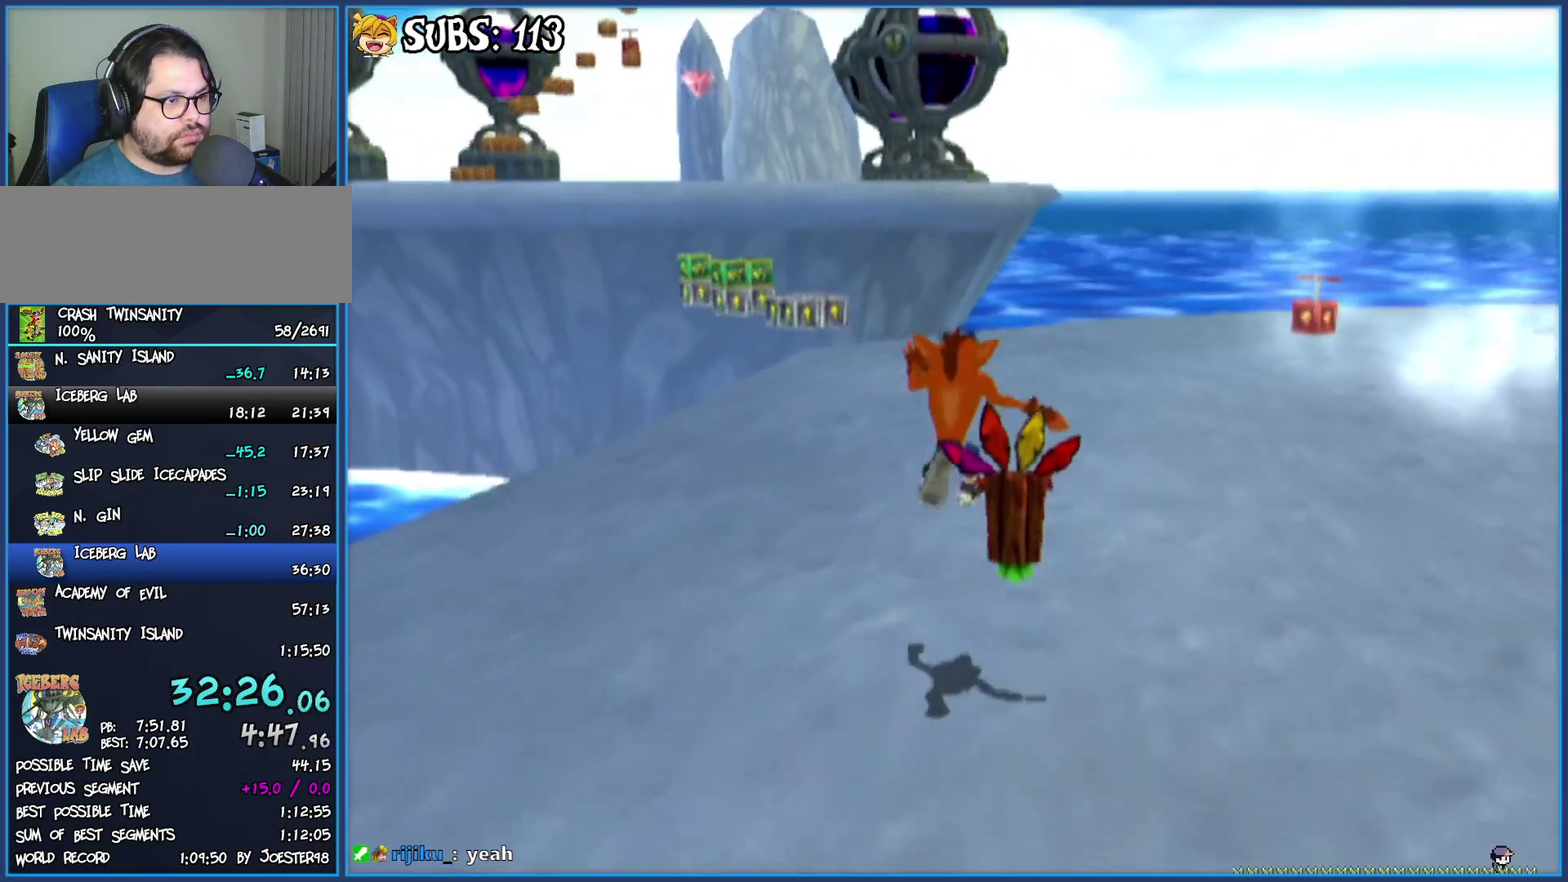
{"buttons": [], "left_stick": "up", "right_stick": "center", "events": [[183, "left_stick", "up-left"], [467, "left_stick", "up"]]}
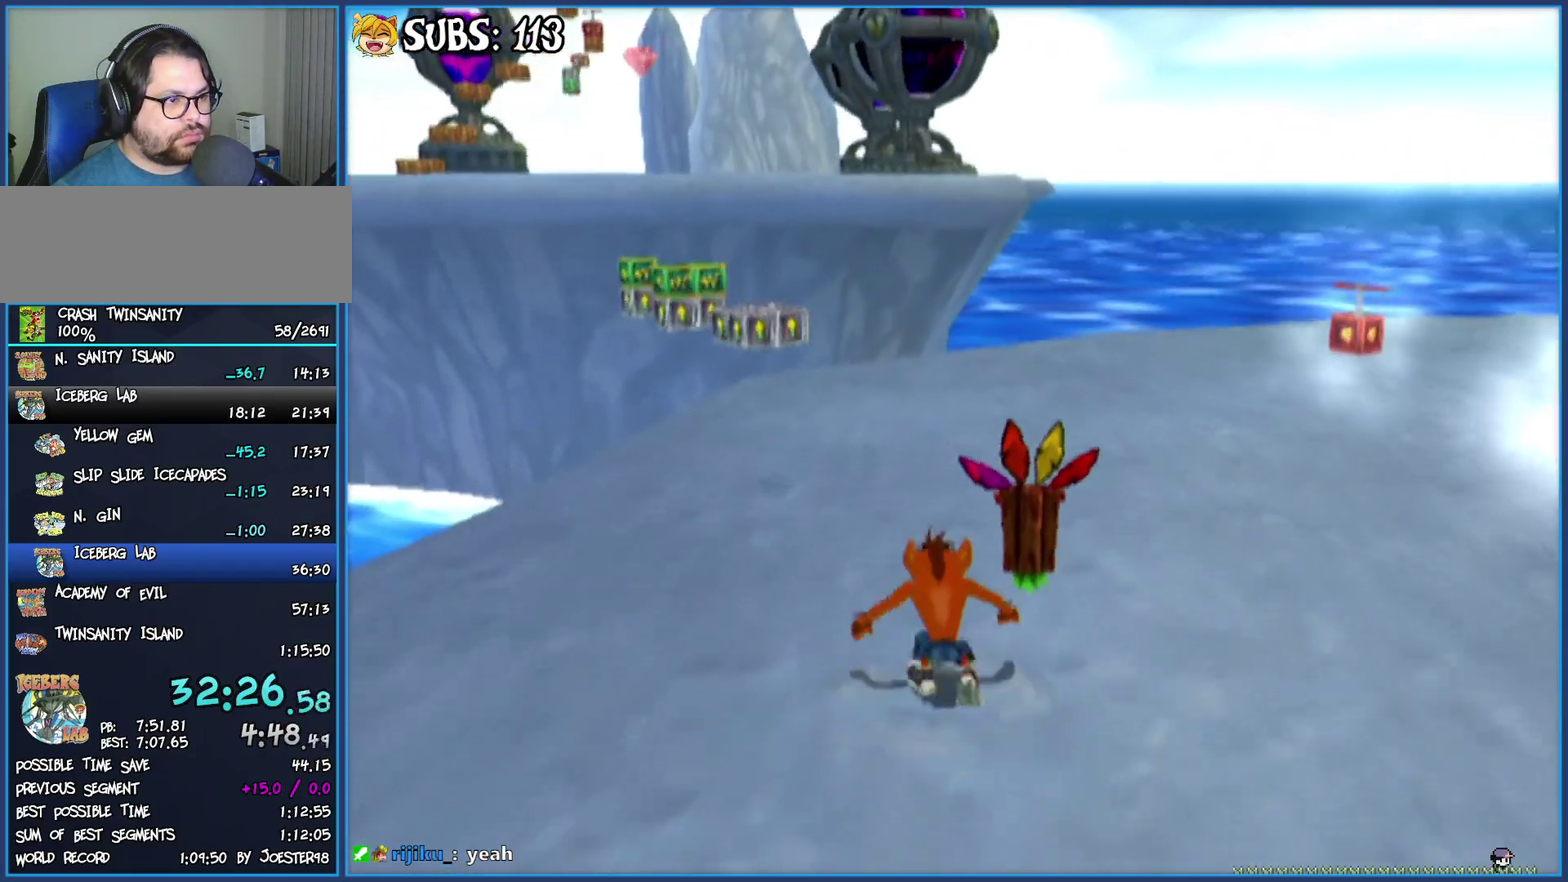
{"buttons": ["CROSS"], "left_stick": "up", "right_stick": "center", "events": [[83, "CIRCLE", "down"], [283, "CIRCLE", "up"], [400, "CROSS", "down"]]}
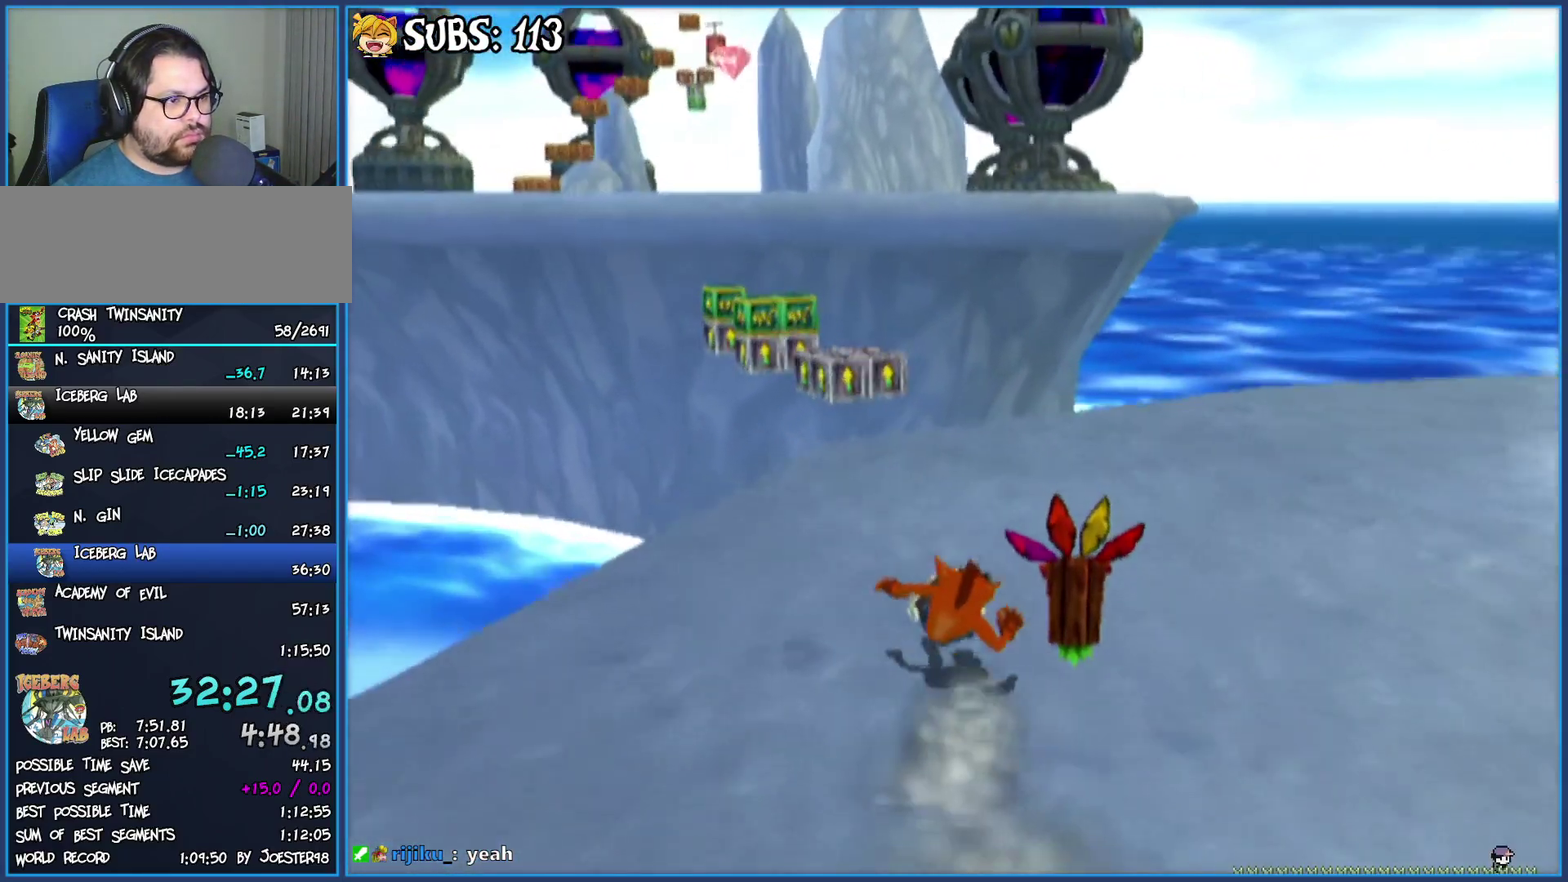
{"buttons": [], "left_stick": "up", "right_stick": "center", "events": [[83, "CROSS", "up"], [233, "right_stick", "right"], [350, "right_stick", "center"]]}
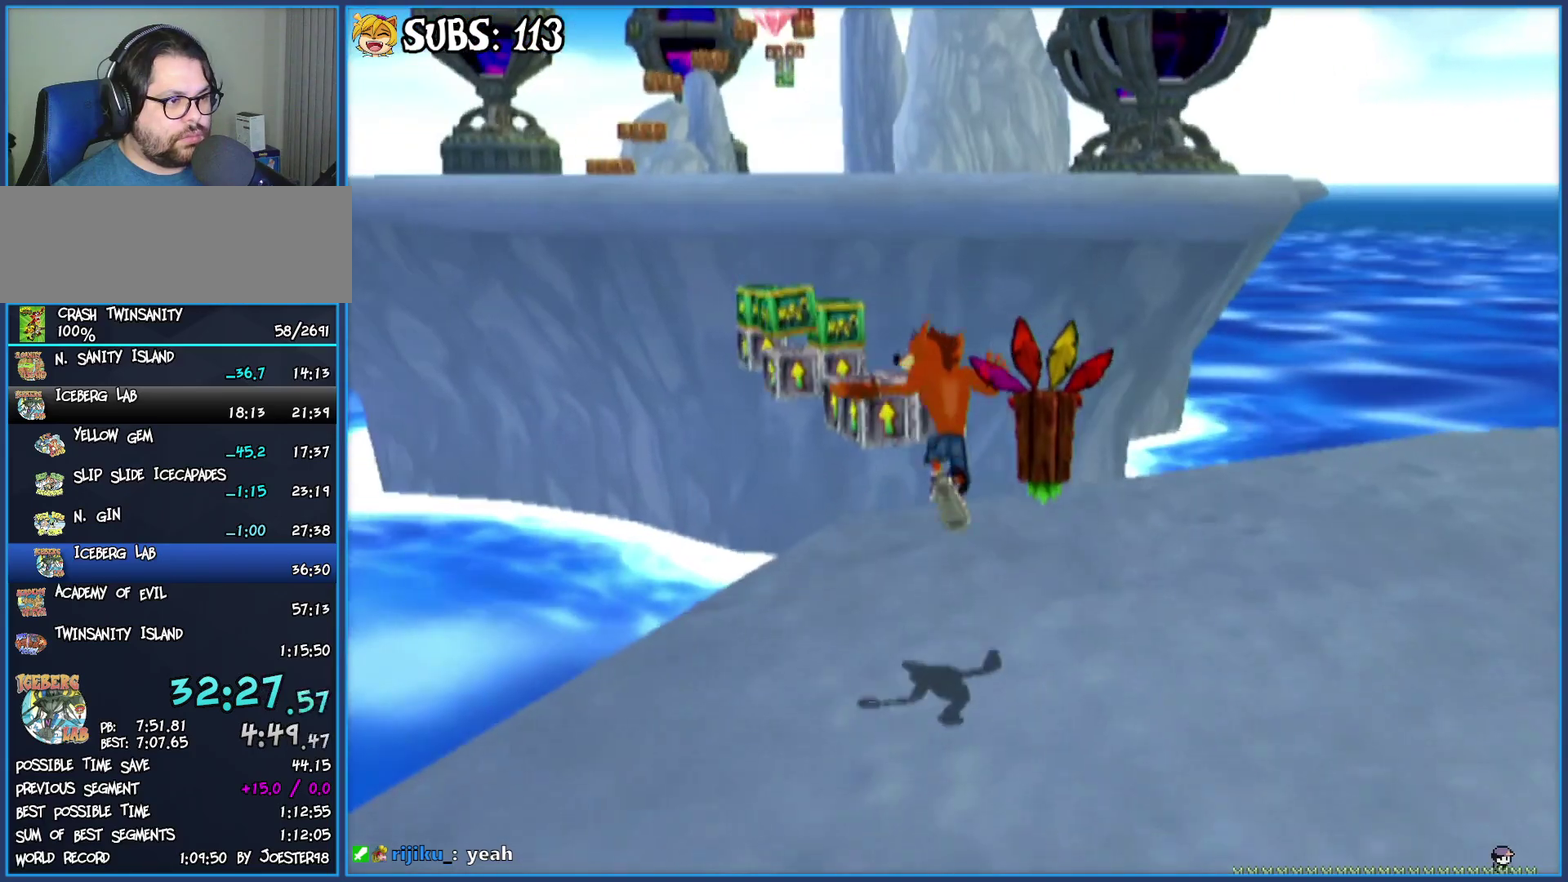
{"buttons": ["CROSS"], "left_stick": "up", "right_stick": "center", "events": [[333, "CROSS", "down"]]}
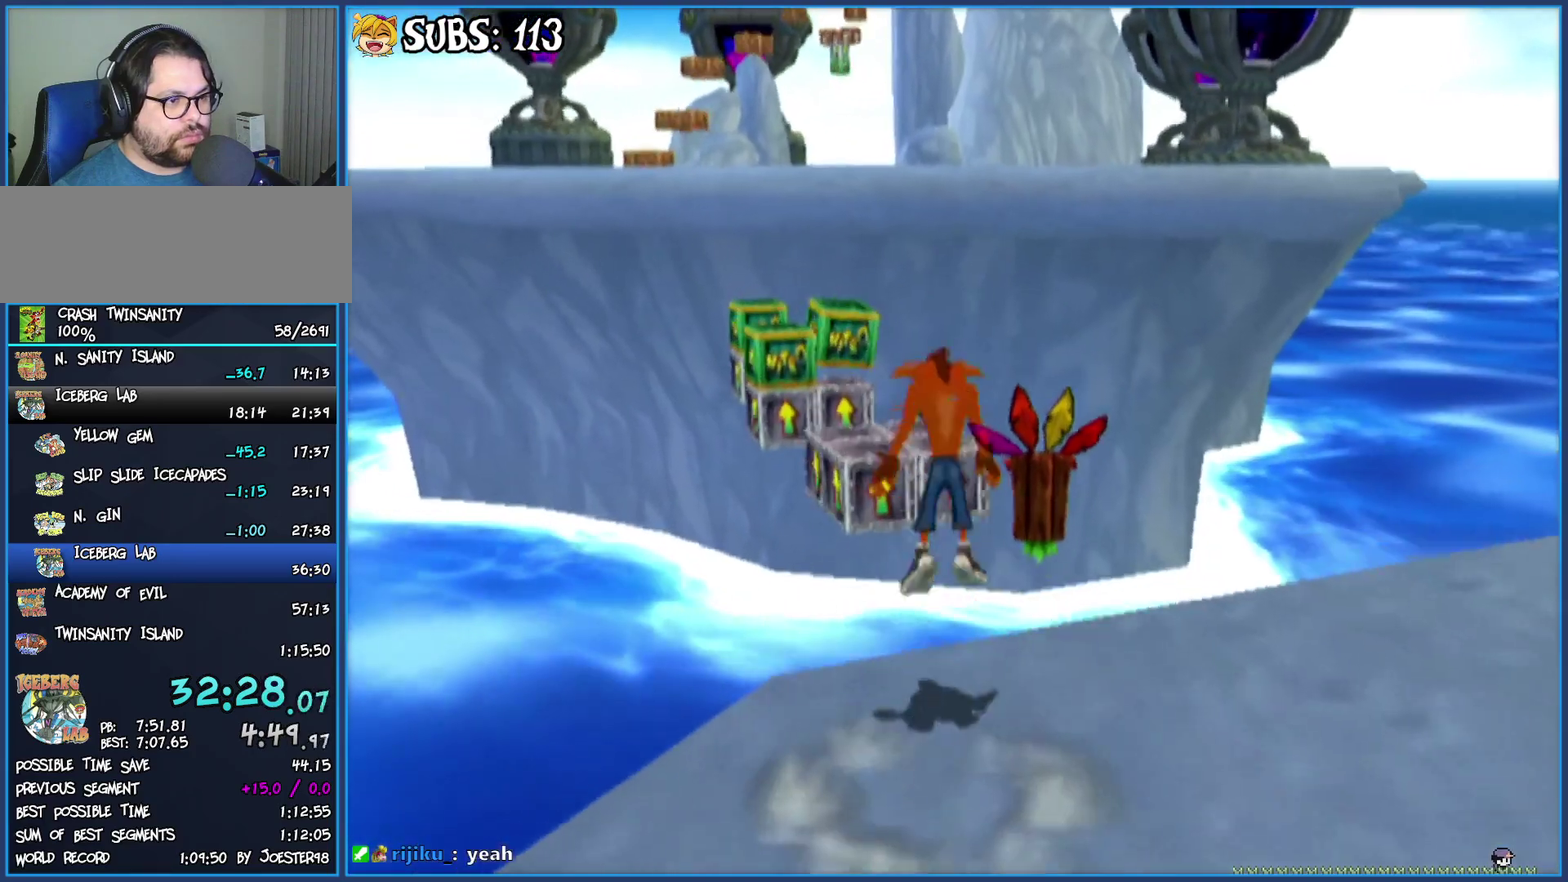
{"buttons": ["CROSS"], "left_stick": "up", "right_stick": "center", "events": [[17, "CROSS", "up"], [183, "CROSS", "down"]]}
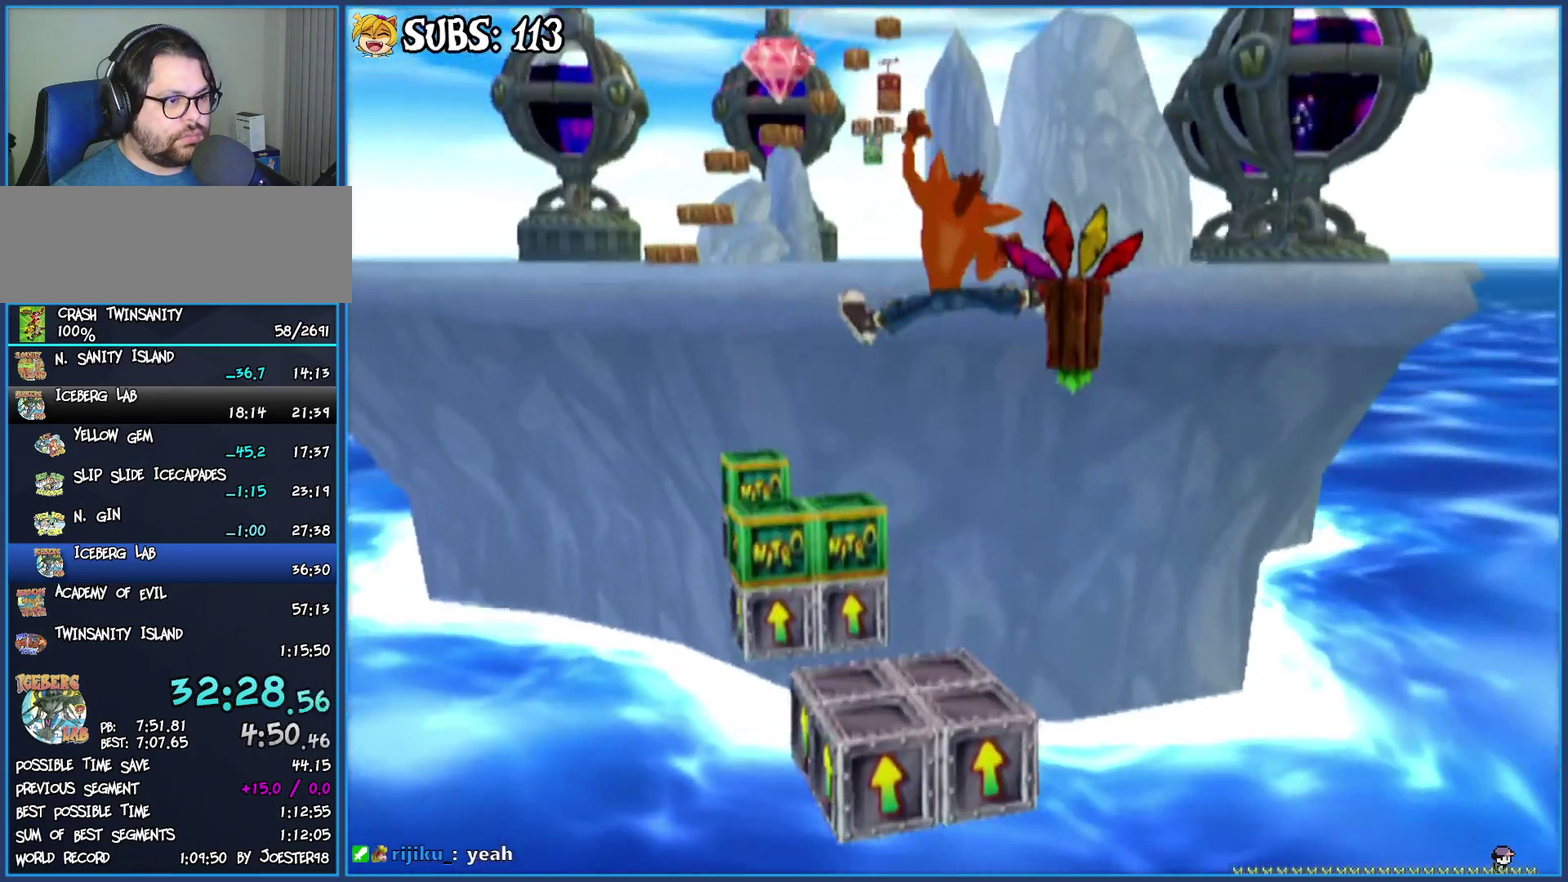
{"buttons": ["CROSS"], "left_stick": "up", "right_stick": "center", "events": []}
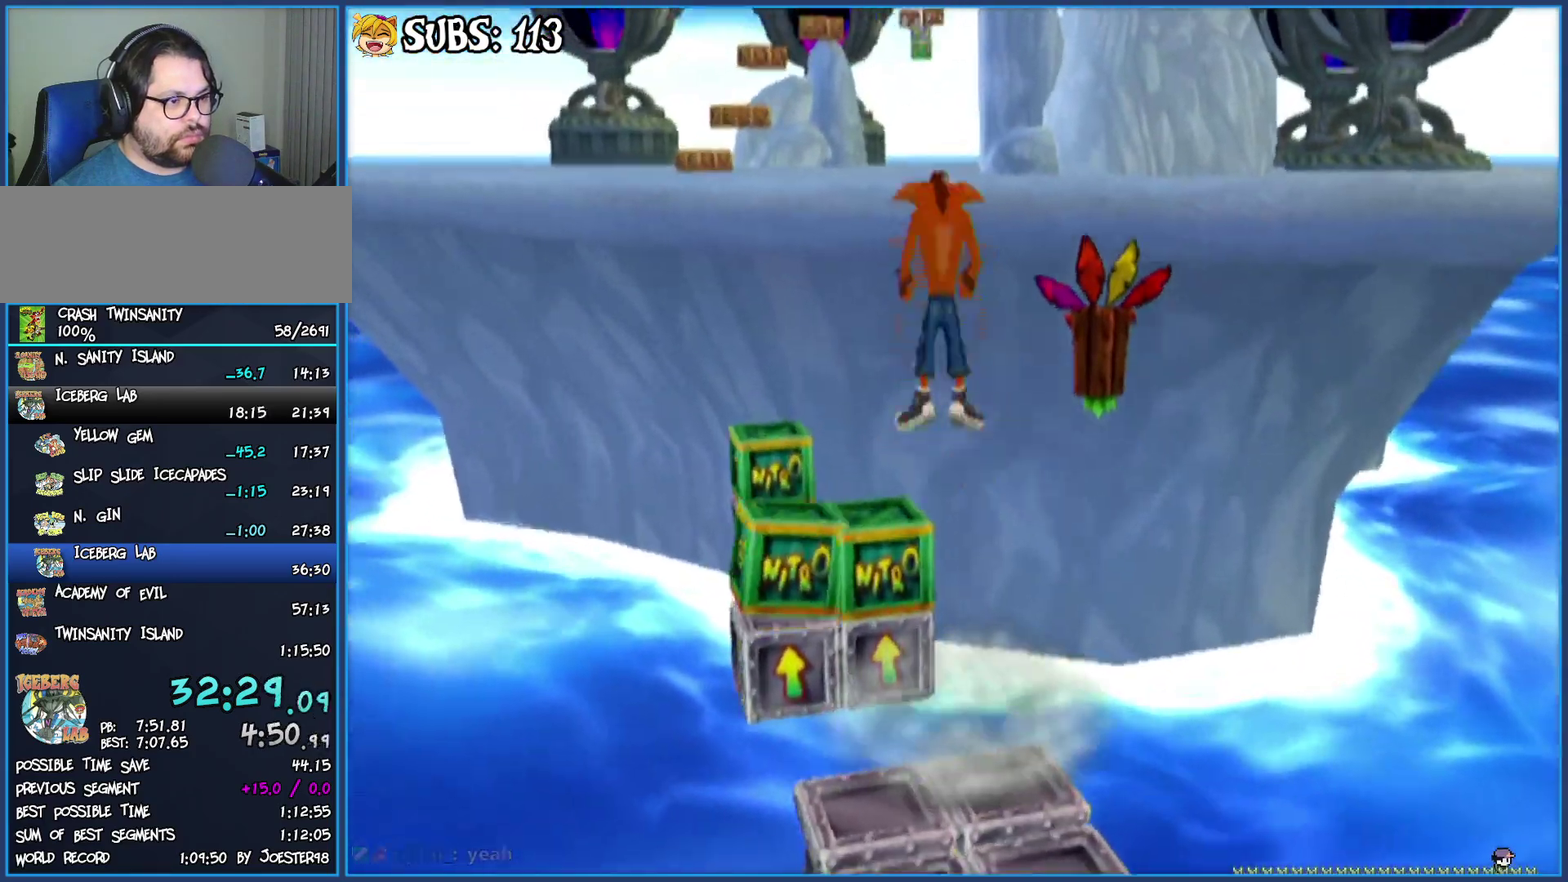
{"buttons": ["CROSS"], "left_stick": "up", "right_stick": "center", "events": [[167, "CROSS", "up"], [350, "CROSS", "down"]]}
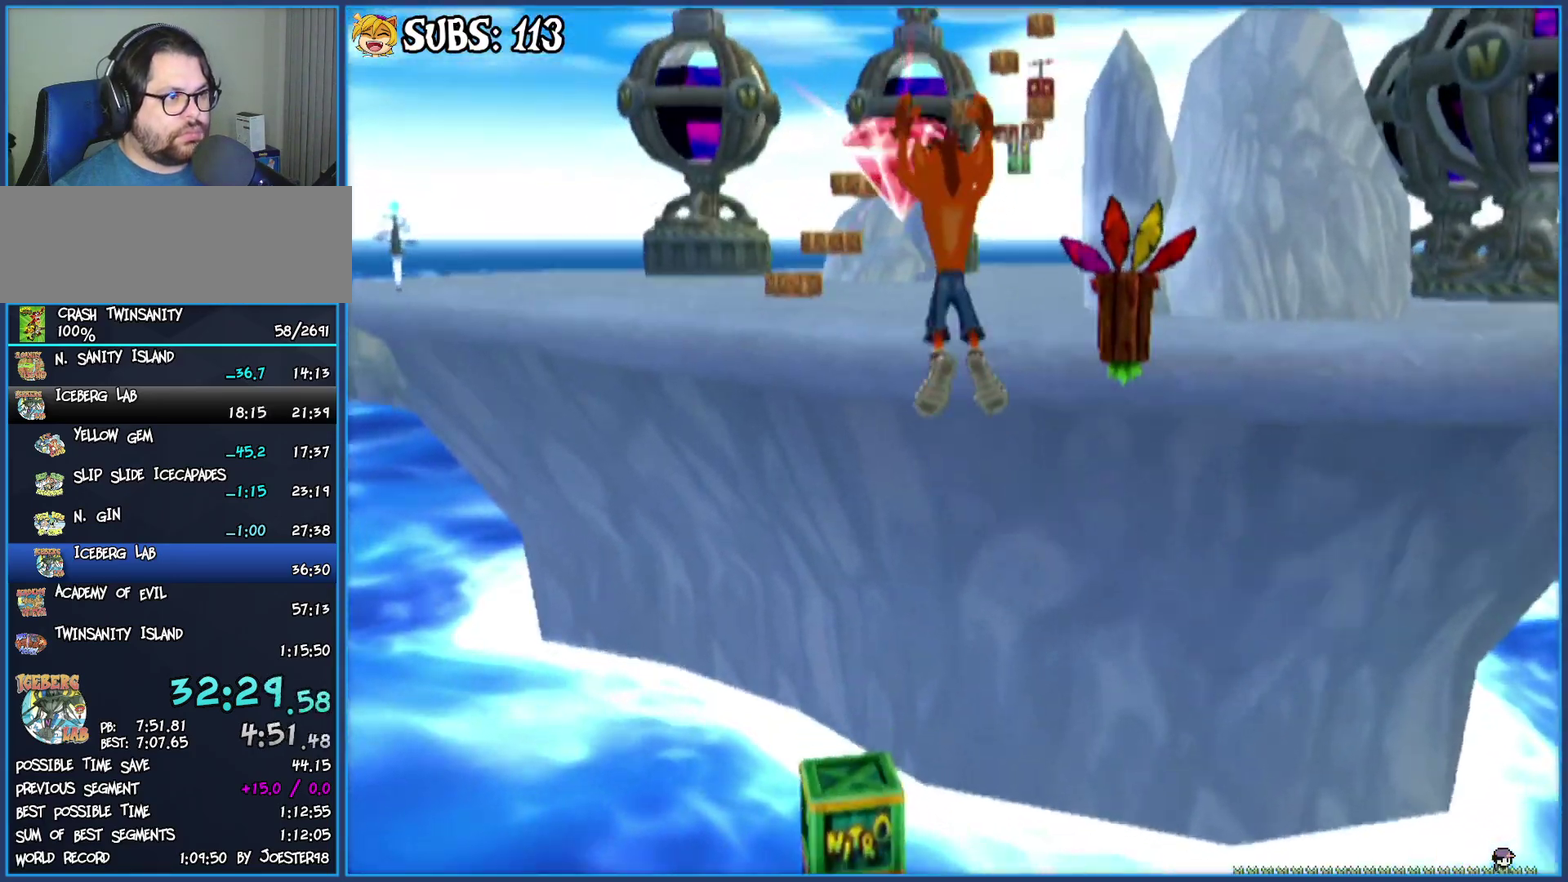
{"buttons": ["CROSS"], "left_stick": "up", "right_stick": "center", "events": []}
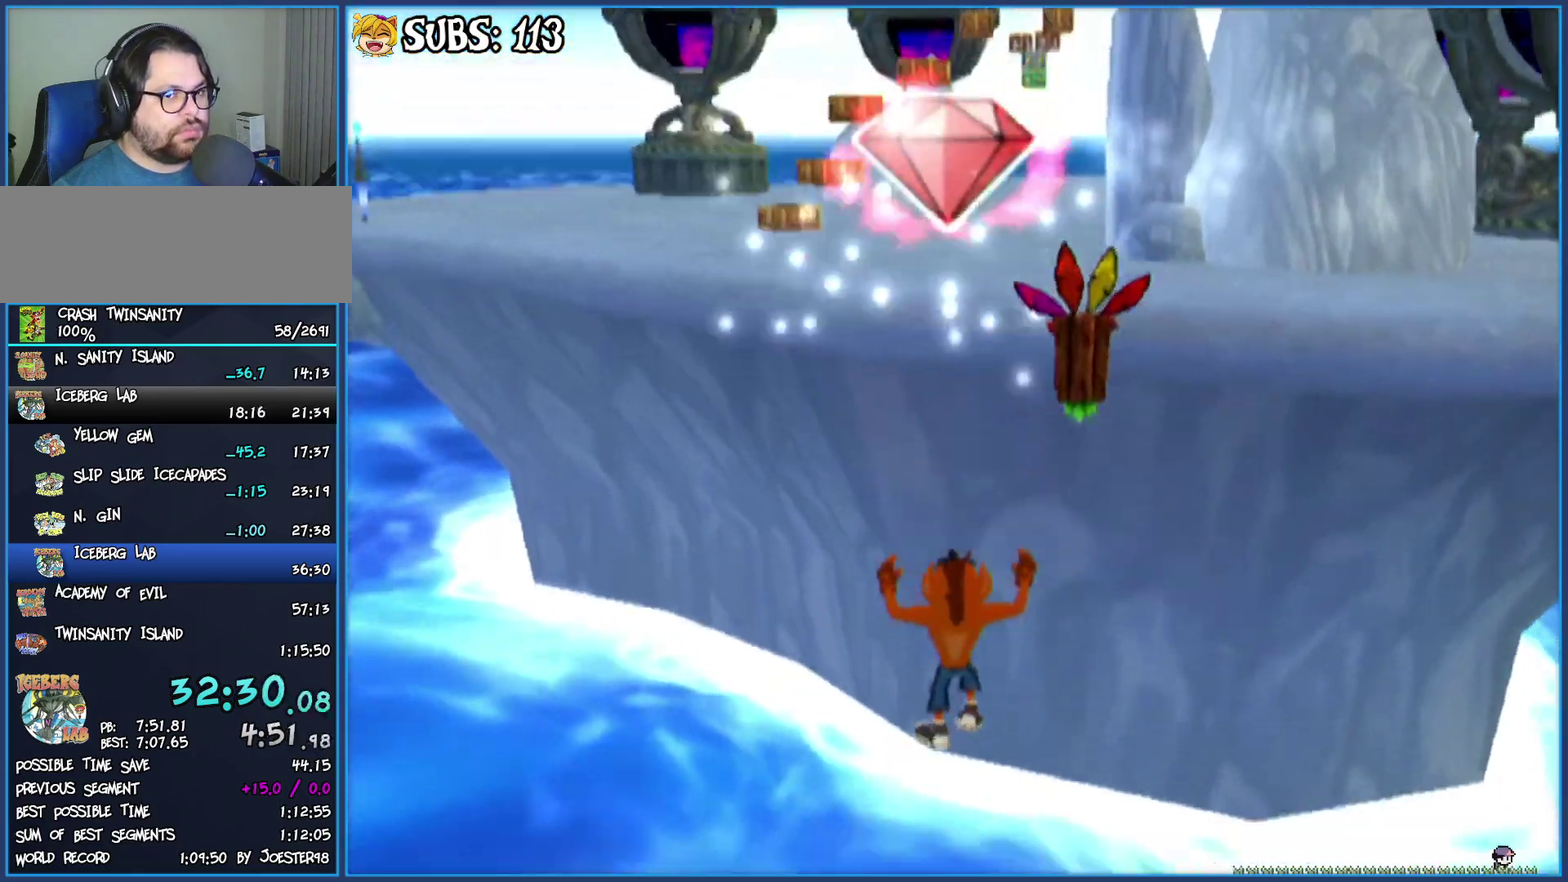
{"buttons": [], "left_stick": "up", "right_stick": "center", "events": [[300, "CROSS", "up"]]}
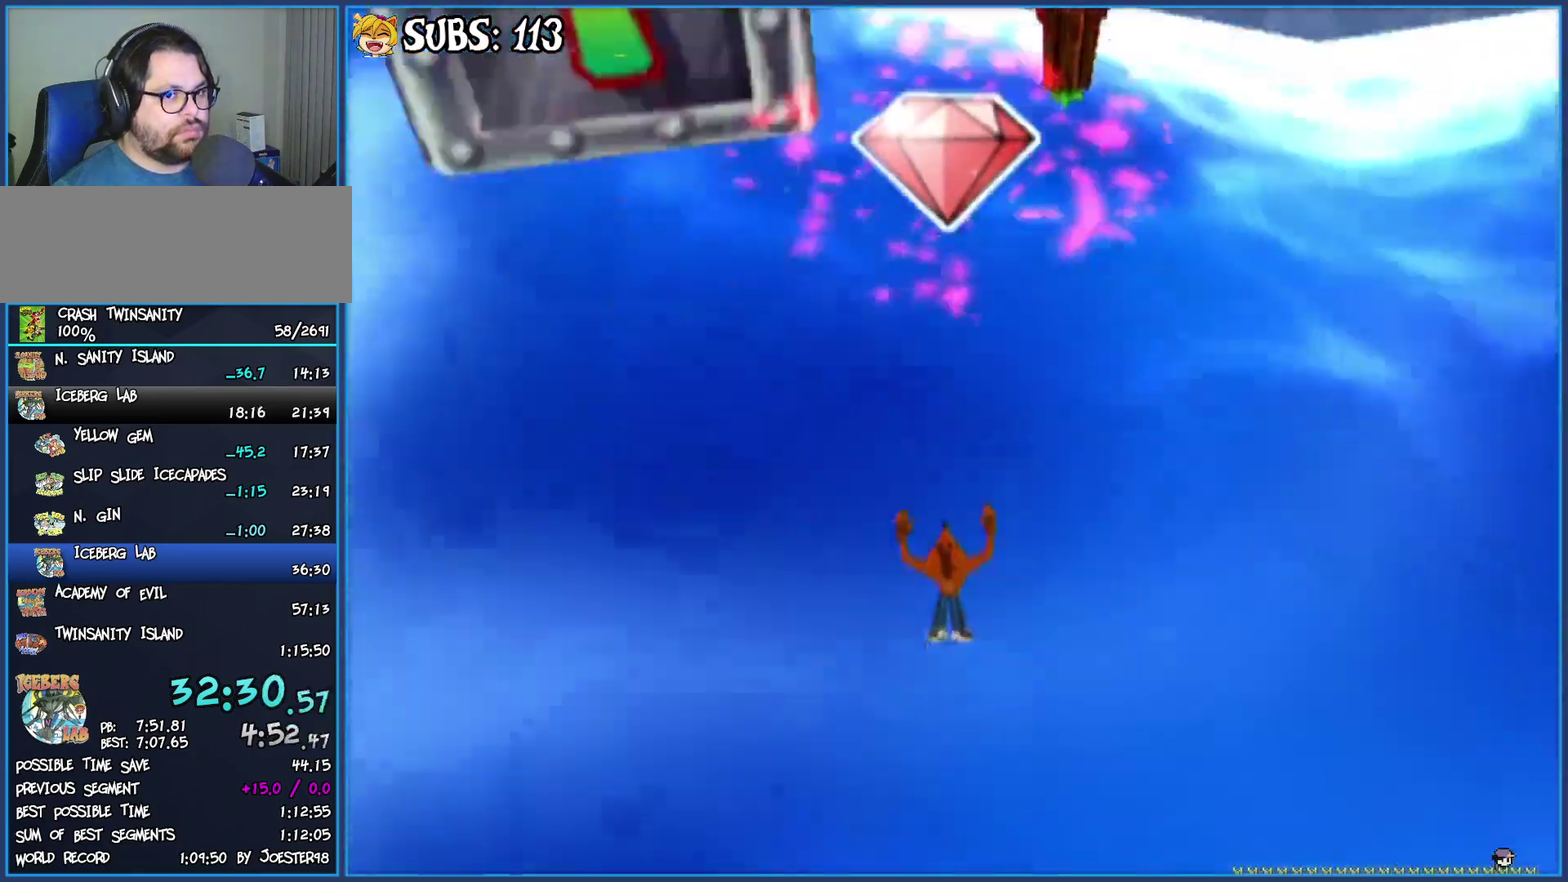
{"buttons": [], "left_stick": "up", "right_stick": "right", "events": [[100, "left_stick", "center"], [350, "left_stick", "up"], [450, "right_stick", "right"]]}
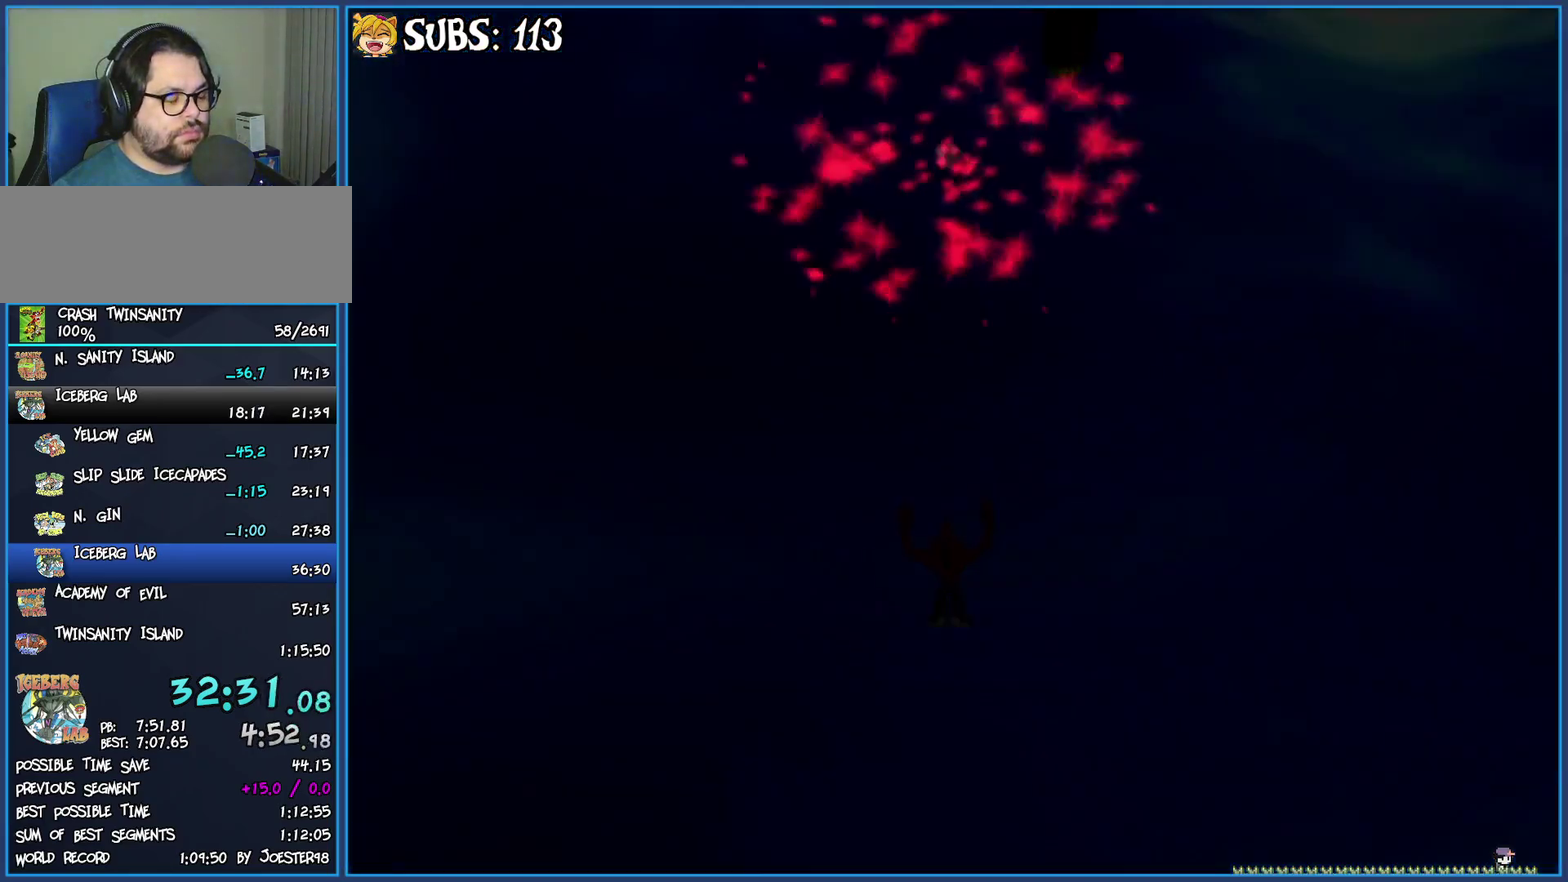
{"buttons": [], "left_stick": "up", "right_stick": "center", "events": [[433, "right_stick", "center"]]}
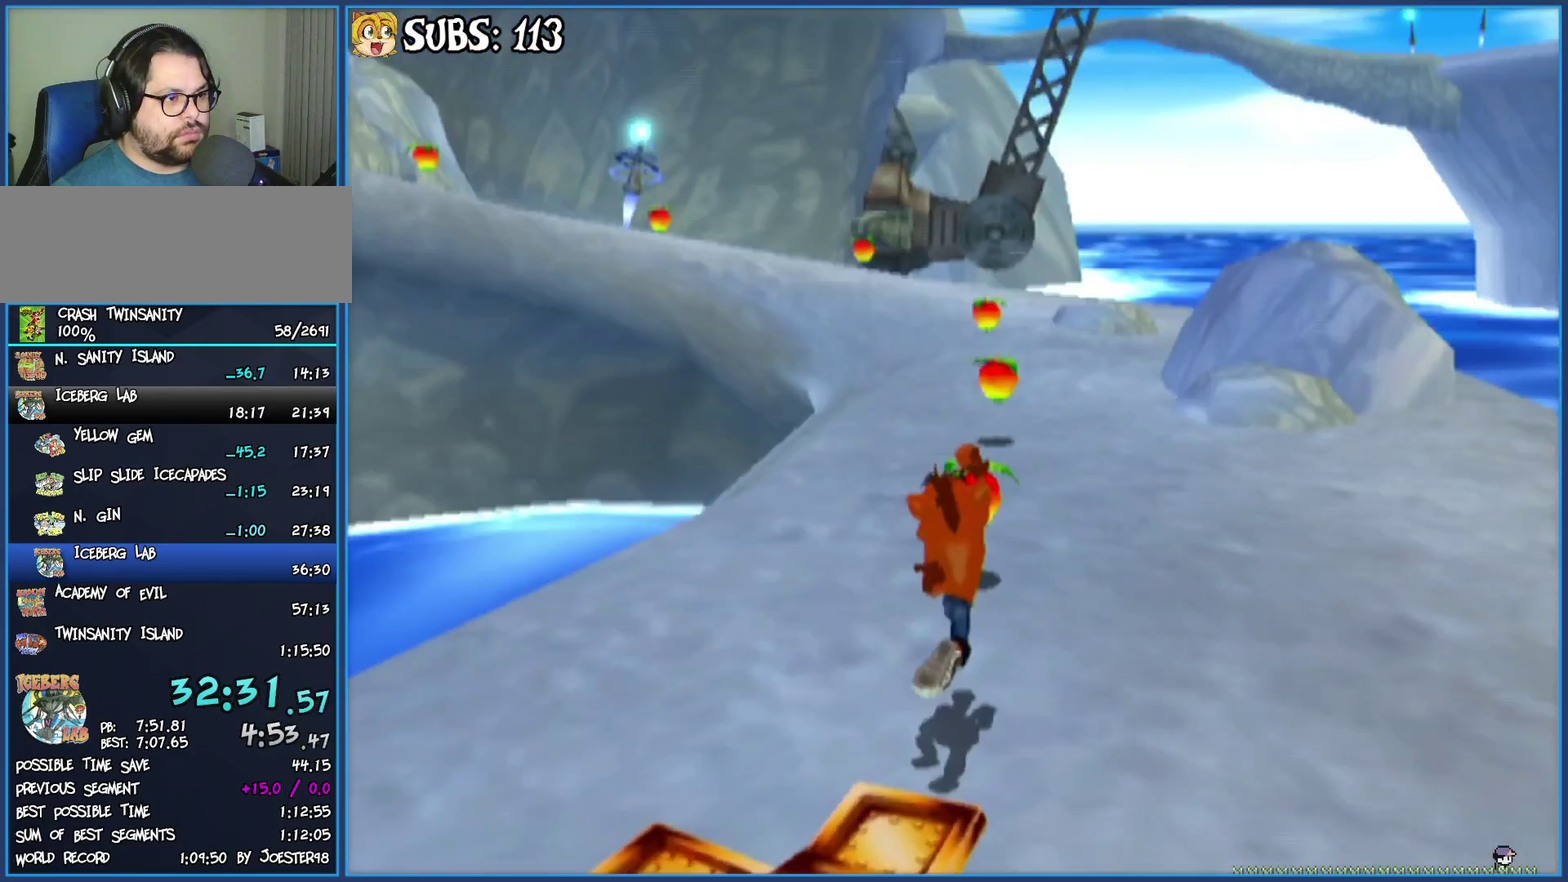
{"buttons": [], "left_stick": "up", "right_stick": "center", "events": [[83, "CIRCLE", "down"], [217, "left_stick", "up-right"], [233, "CIRCLE", "up"], [317, "CROSS", "down"], [433, "CROSS", "up"], [483, "left_stick", "up"]]}
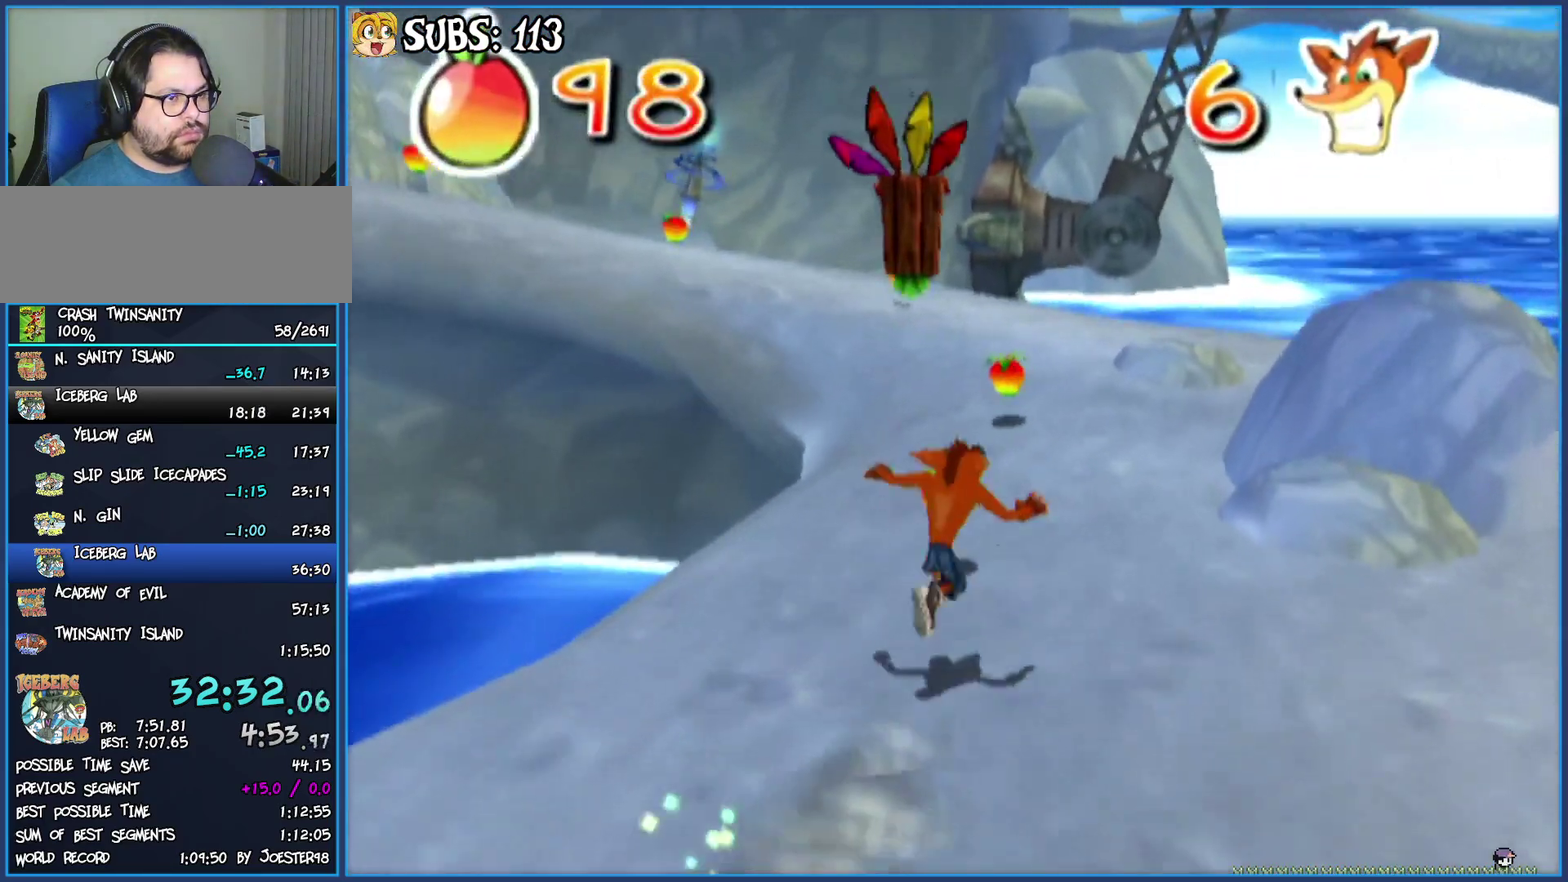
{"buttons": [], "left_stick": "up", "right_stick": "center", "events": [[100, "right_stick", "right"], [483, "right_stick", "center"]]}
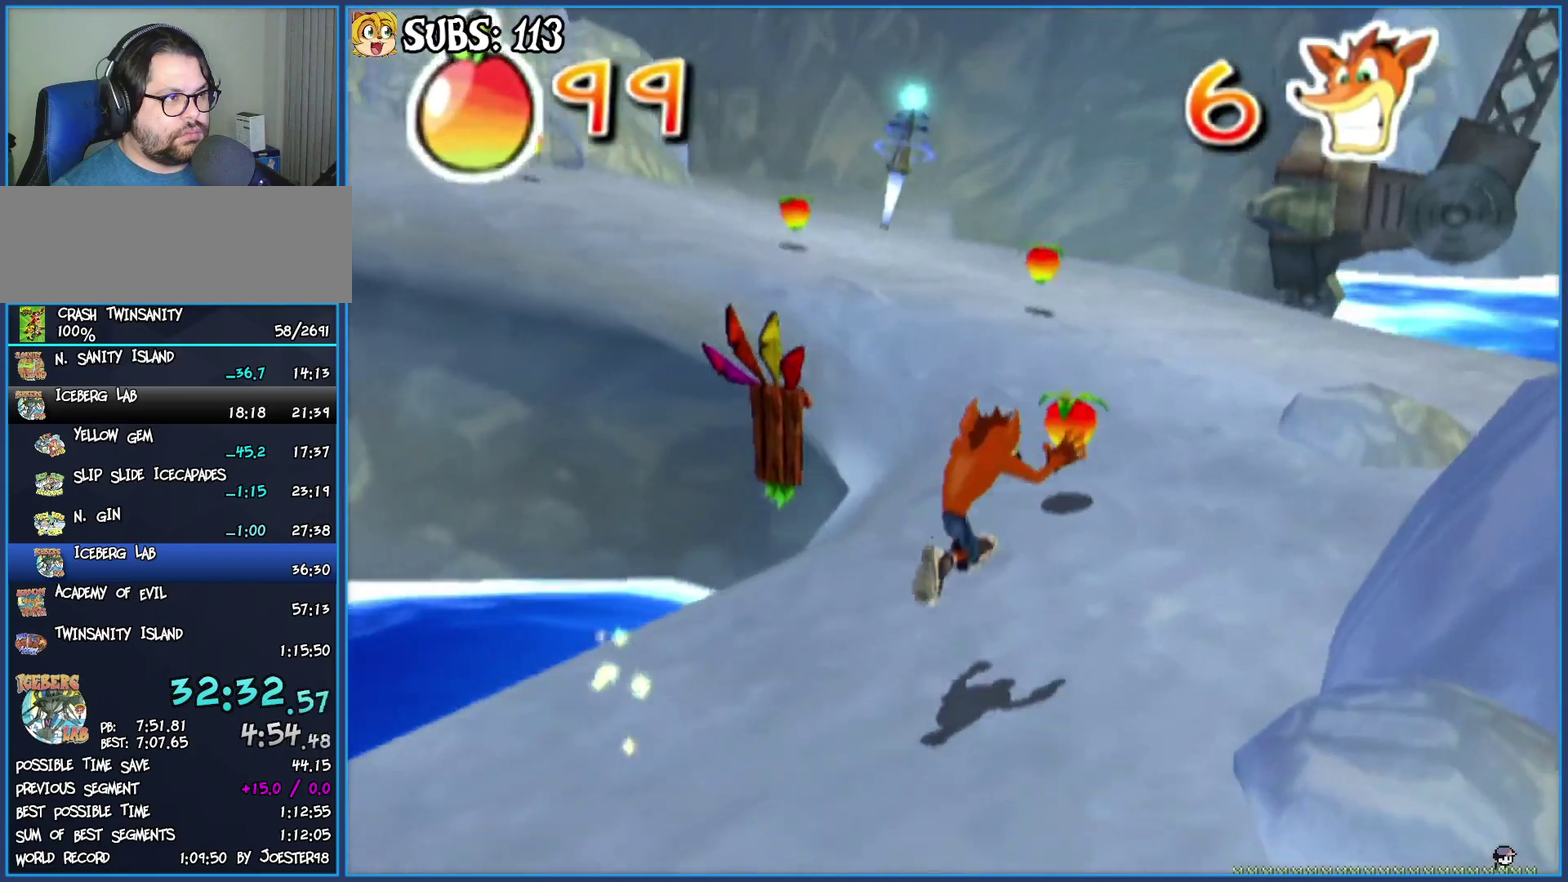
{"buttons": ["CROSS"], "left_stick": "up", "right_stick": "center", "events": [[233, "CIRCLE", "down"], [417, "CIRCLE", "up"], [500, "CROSS", "down"]]}
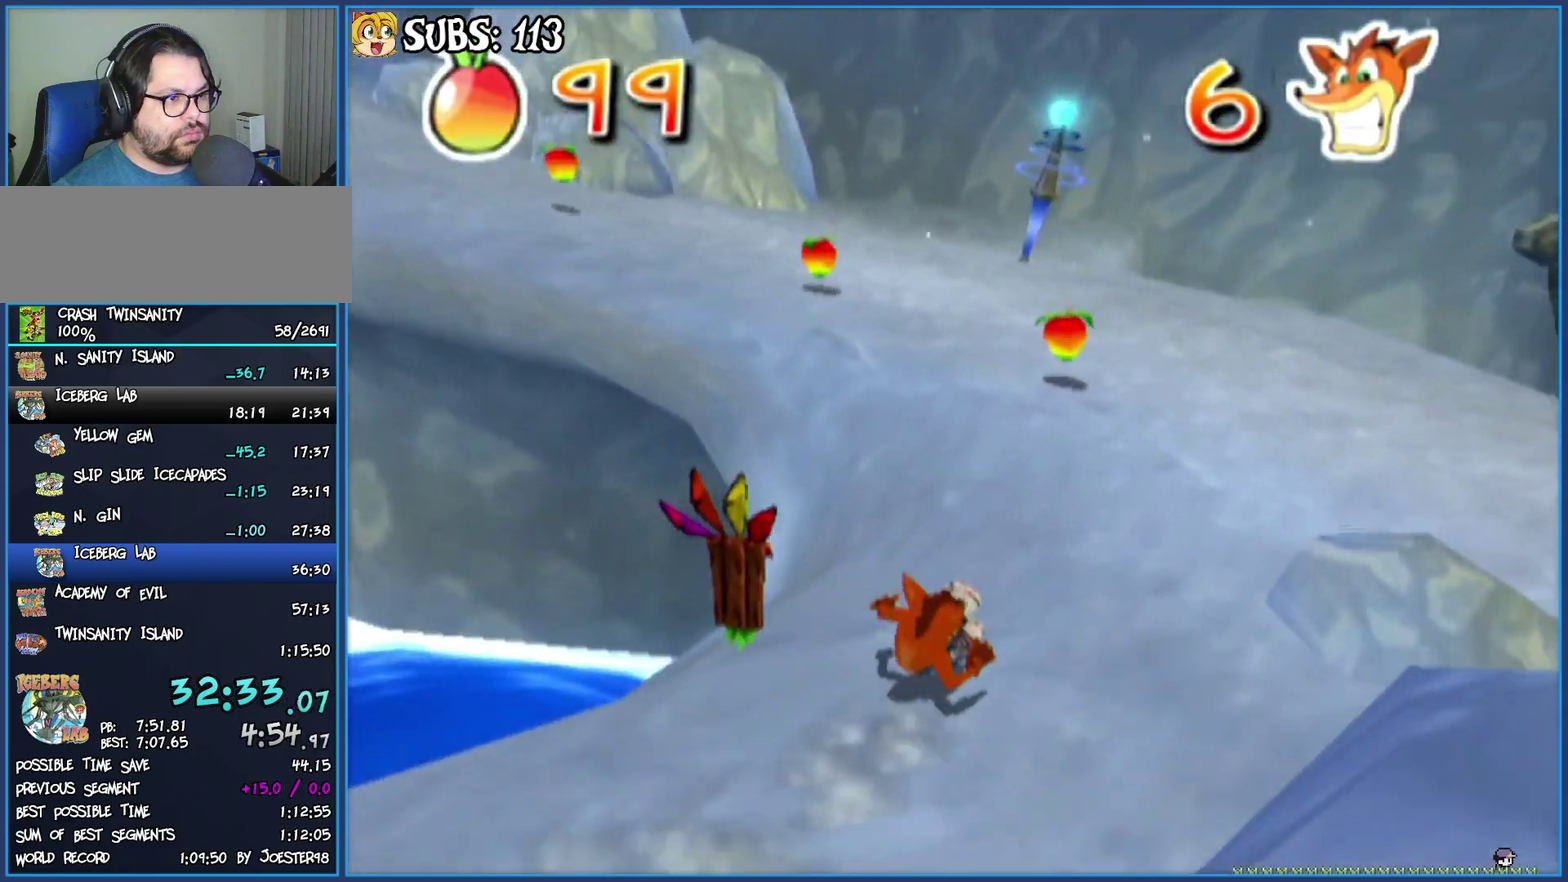
{"buttons": [], "left_stick": "up-left", "right_stick": "right", "events": [[133, "CROSS", "up"], [267, "right_stick", "right"], [433, "left_stick", "up-left"]]}
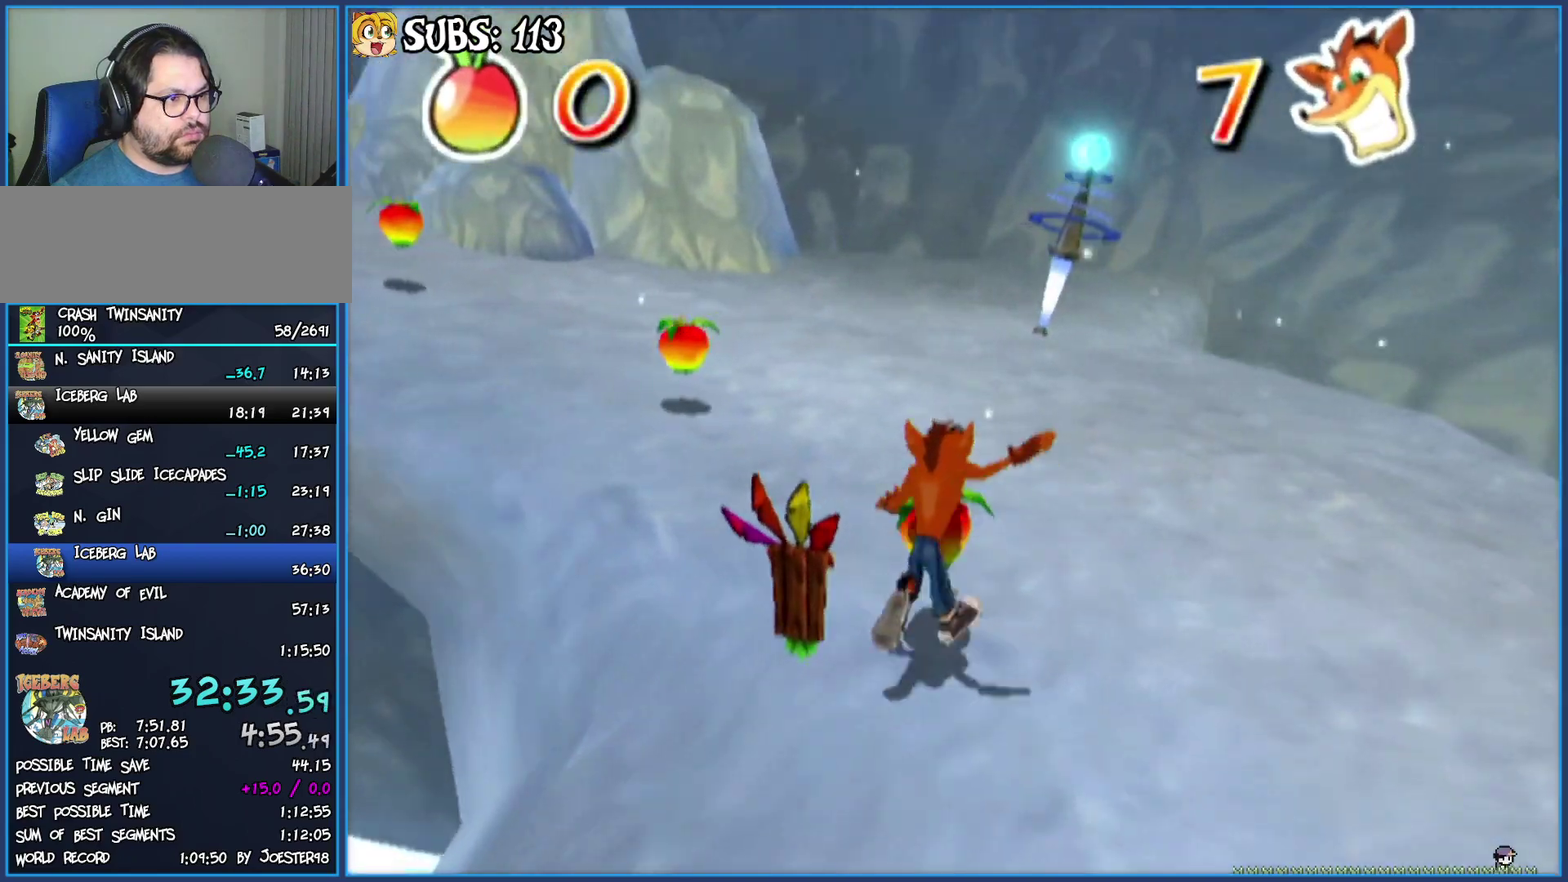
{"buttons": ["CIRCLE"], "left_stick": "up", "right_stick": "center", "events": [[267, "right_stick", "center"], [383, "CIRCLE", "down"], [433, "left_stick", "up"]]}
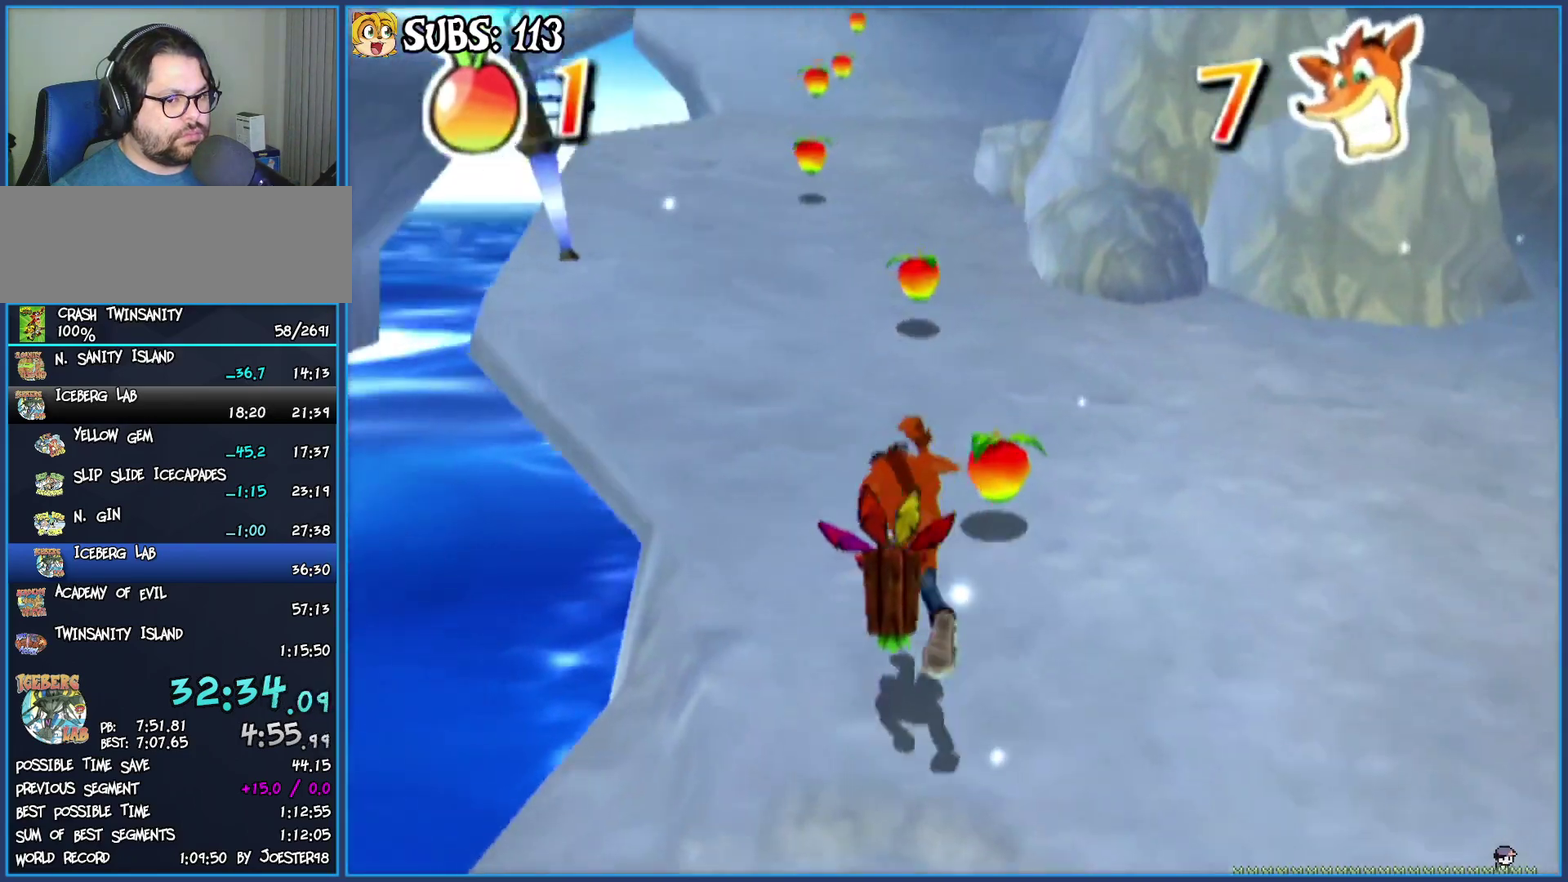
{"buttons": [], "left_stick": "up", "right_stick": "center", "events": [[33, "CIRCLE", "up"], [117, "CROSS", "down"], [250, "CROSS", "up"]]}
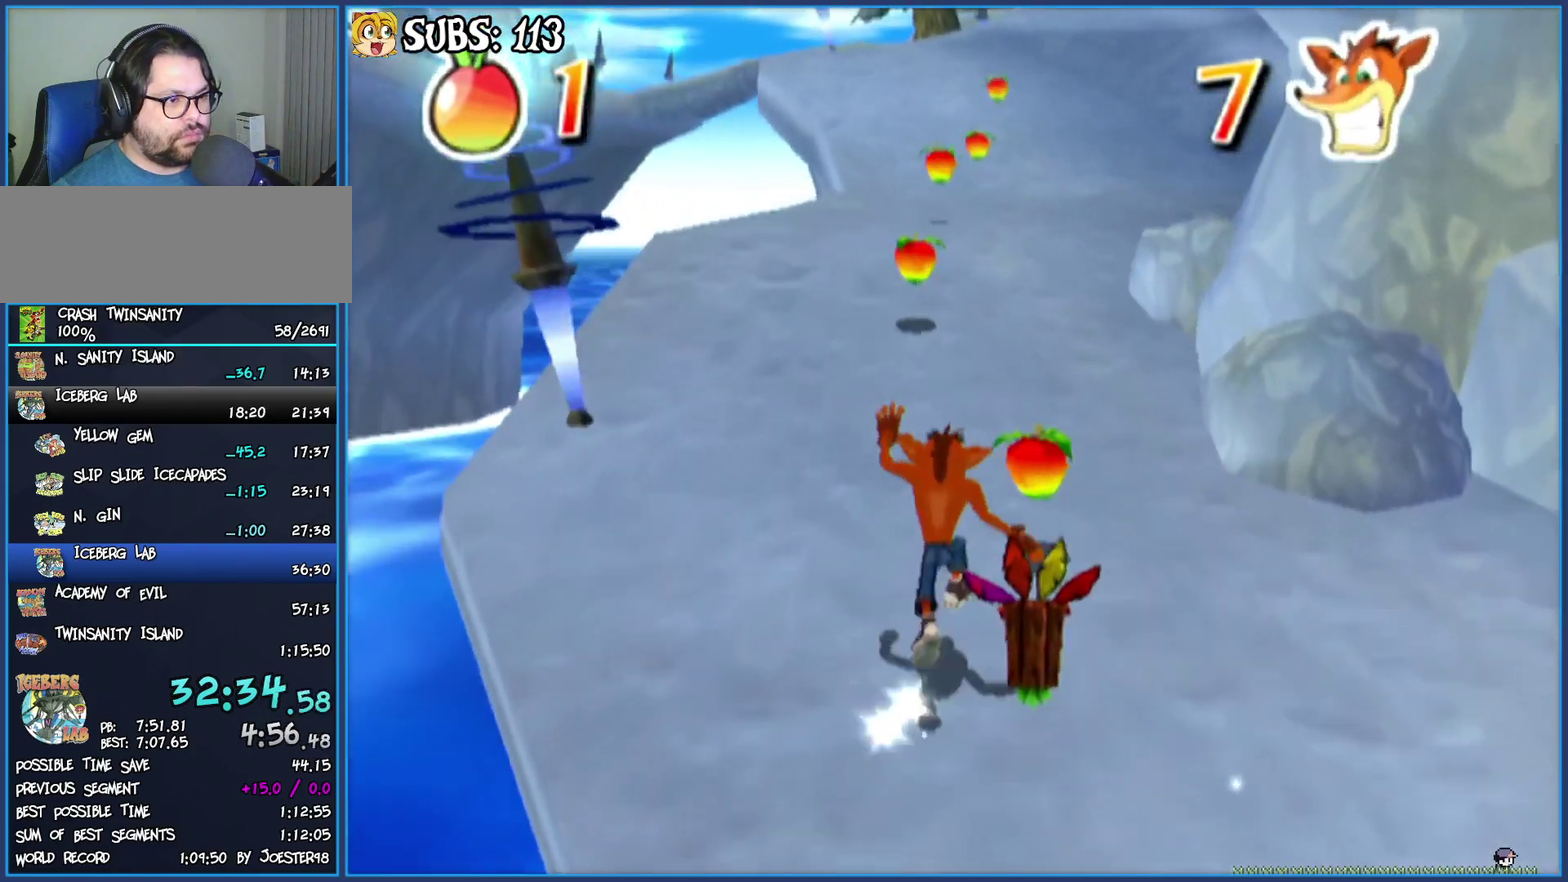
{"buttons": ["CIRCLE"], "left_stick": "up", "right_stick": "center", "events": [[367, "CIRCLE", "down"]]}
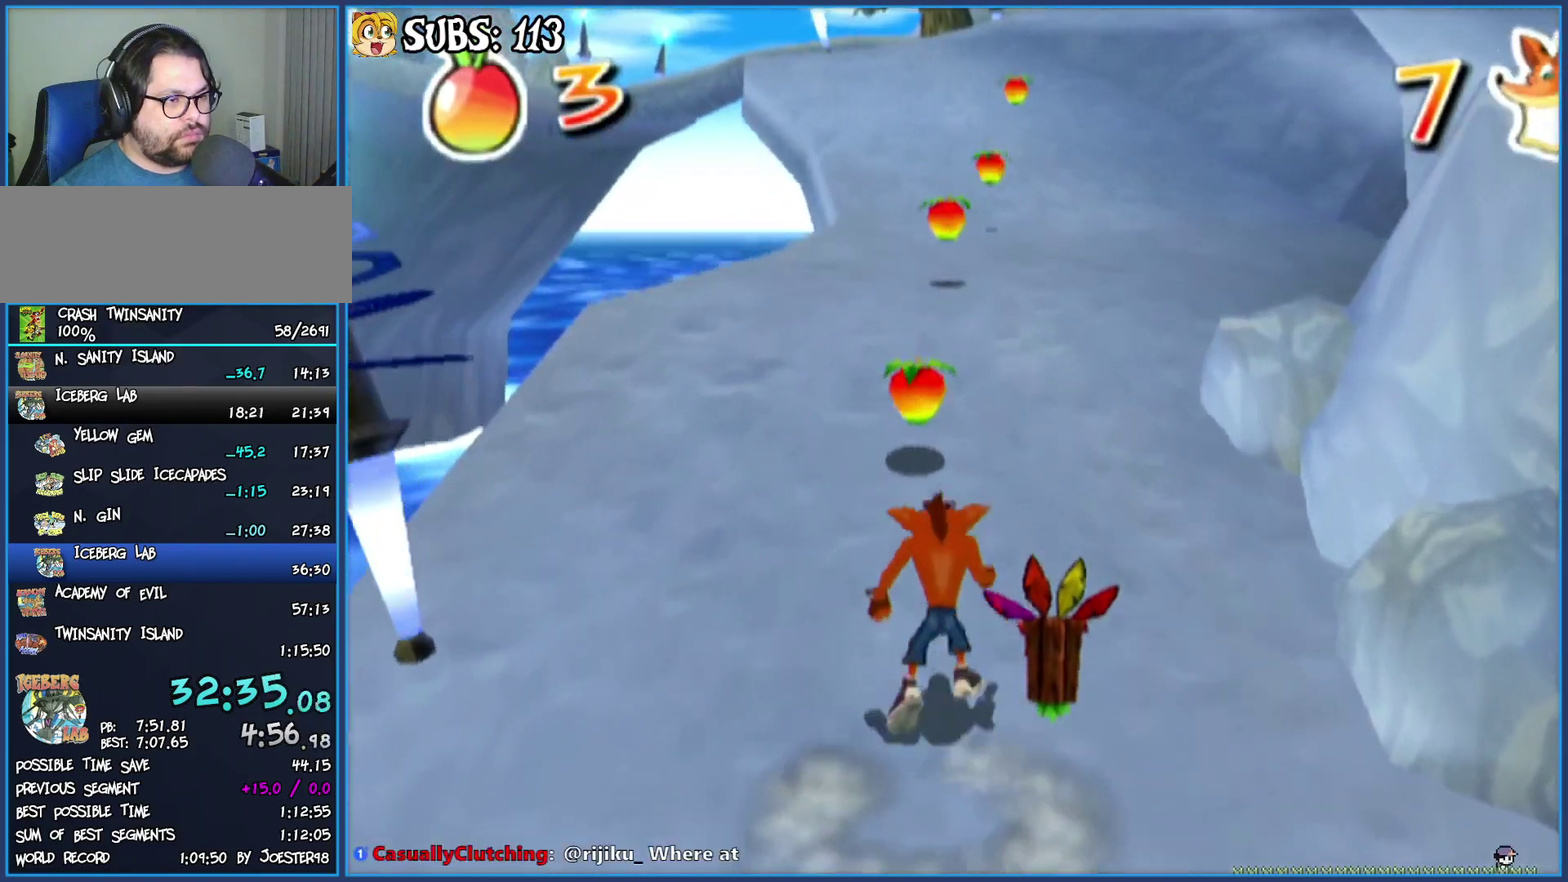
{"buttons": [], "left_stick": "up", "right_stick": "left", "events": [[33, "CIRCLE", "up"], [117, "CROSS", "down"], [217, "CROSS", "up"], [333, "right_stick", "left"]]}
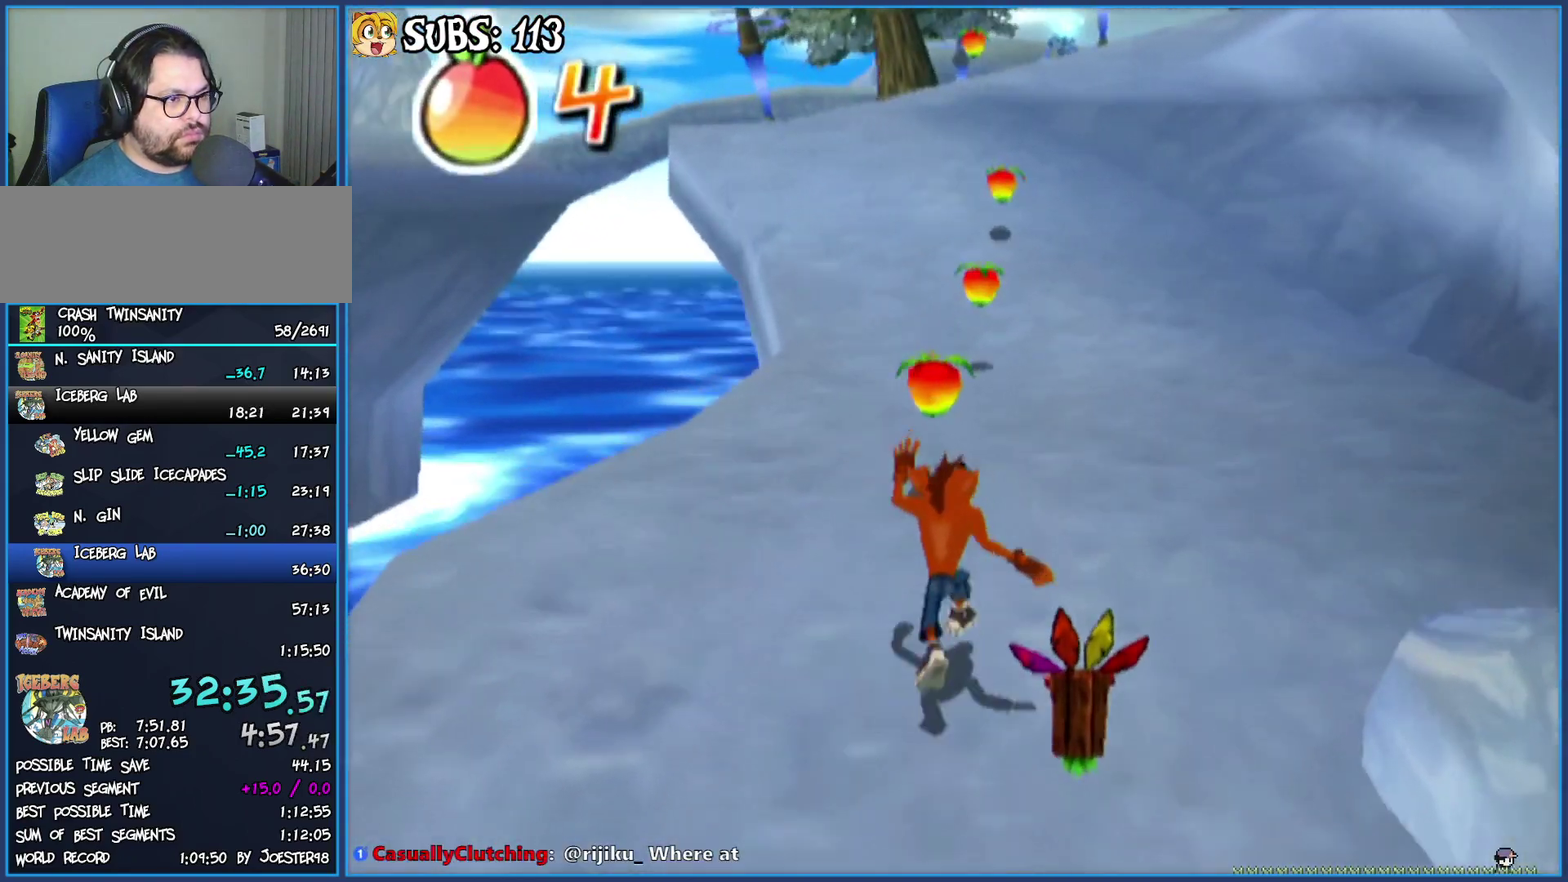
{"buttons": ["CIRCLE"], "left_stick": "up", "right_stick": "center", "events": [[150, "right_stick", "center"], [433, "CIRCLE", "down"]]}
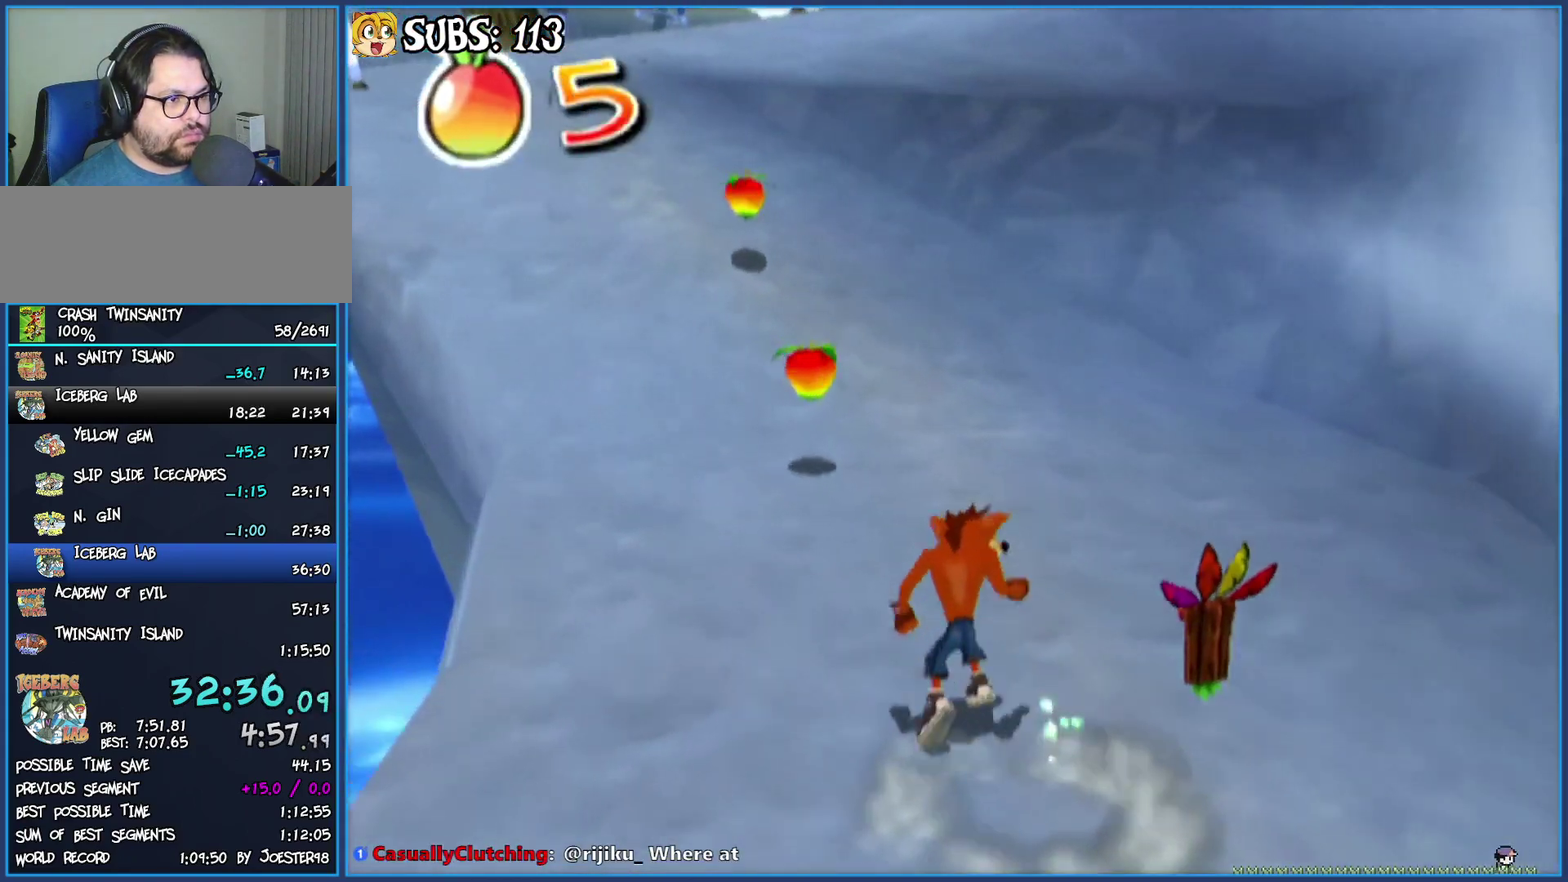
{"buttons": [], "left_stick": "up", "right_stick": "left", "events": [[133, "CIRCLE", "up"], [217, "CROSS", "down"], [367, "CROSS", "up"], [500, "right_stick", "left"]]}
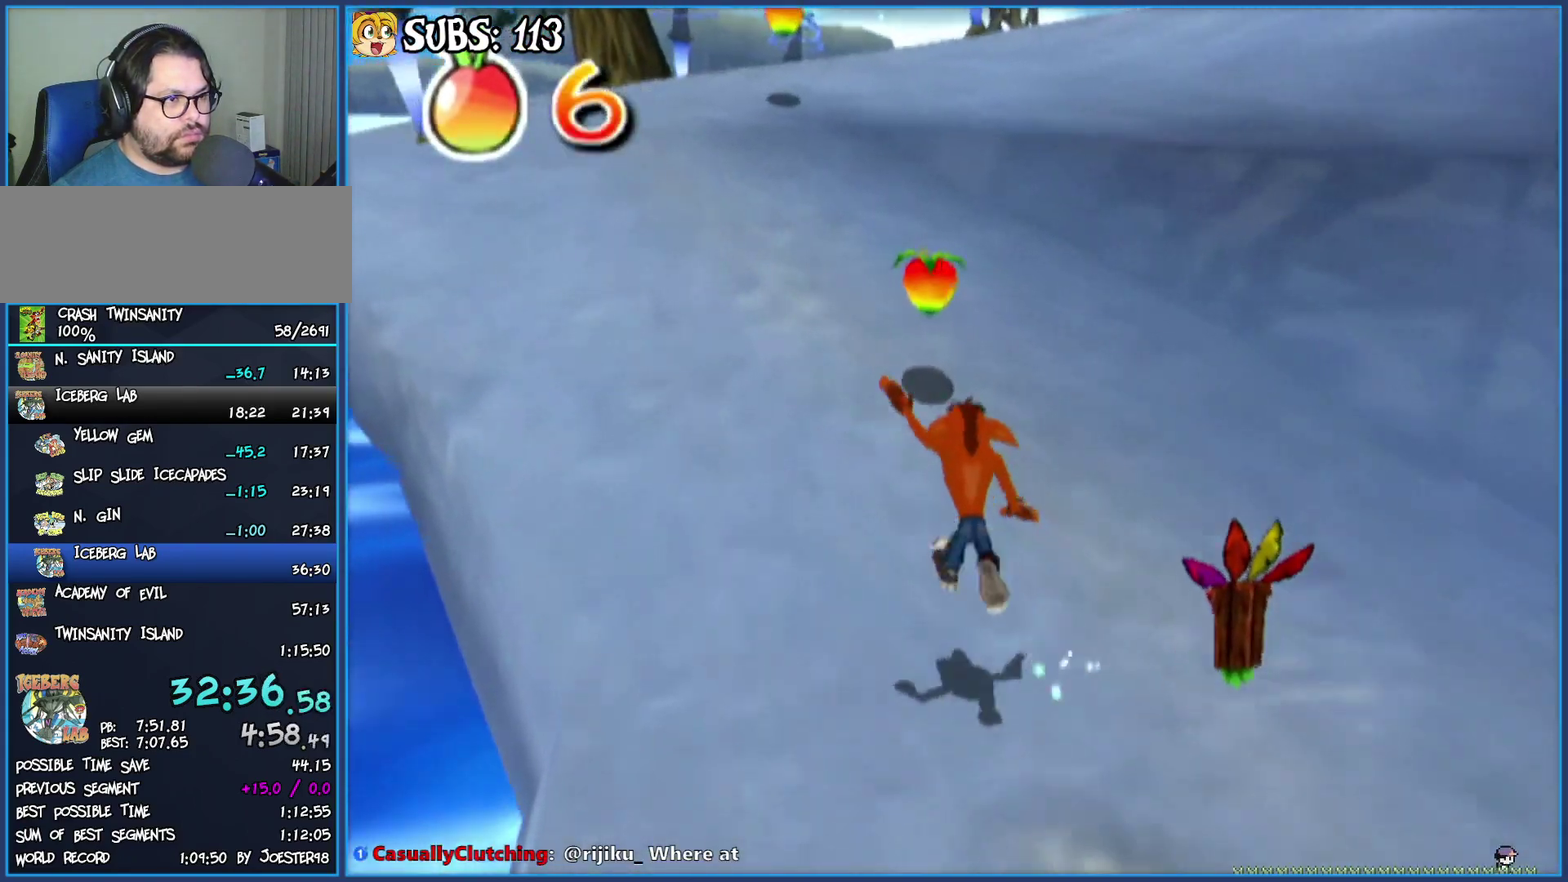
{"buttons": [], "left_stick": "up-left", "right_stick": "left", "events": [[500, "left_stick", "up-left"]]}